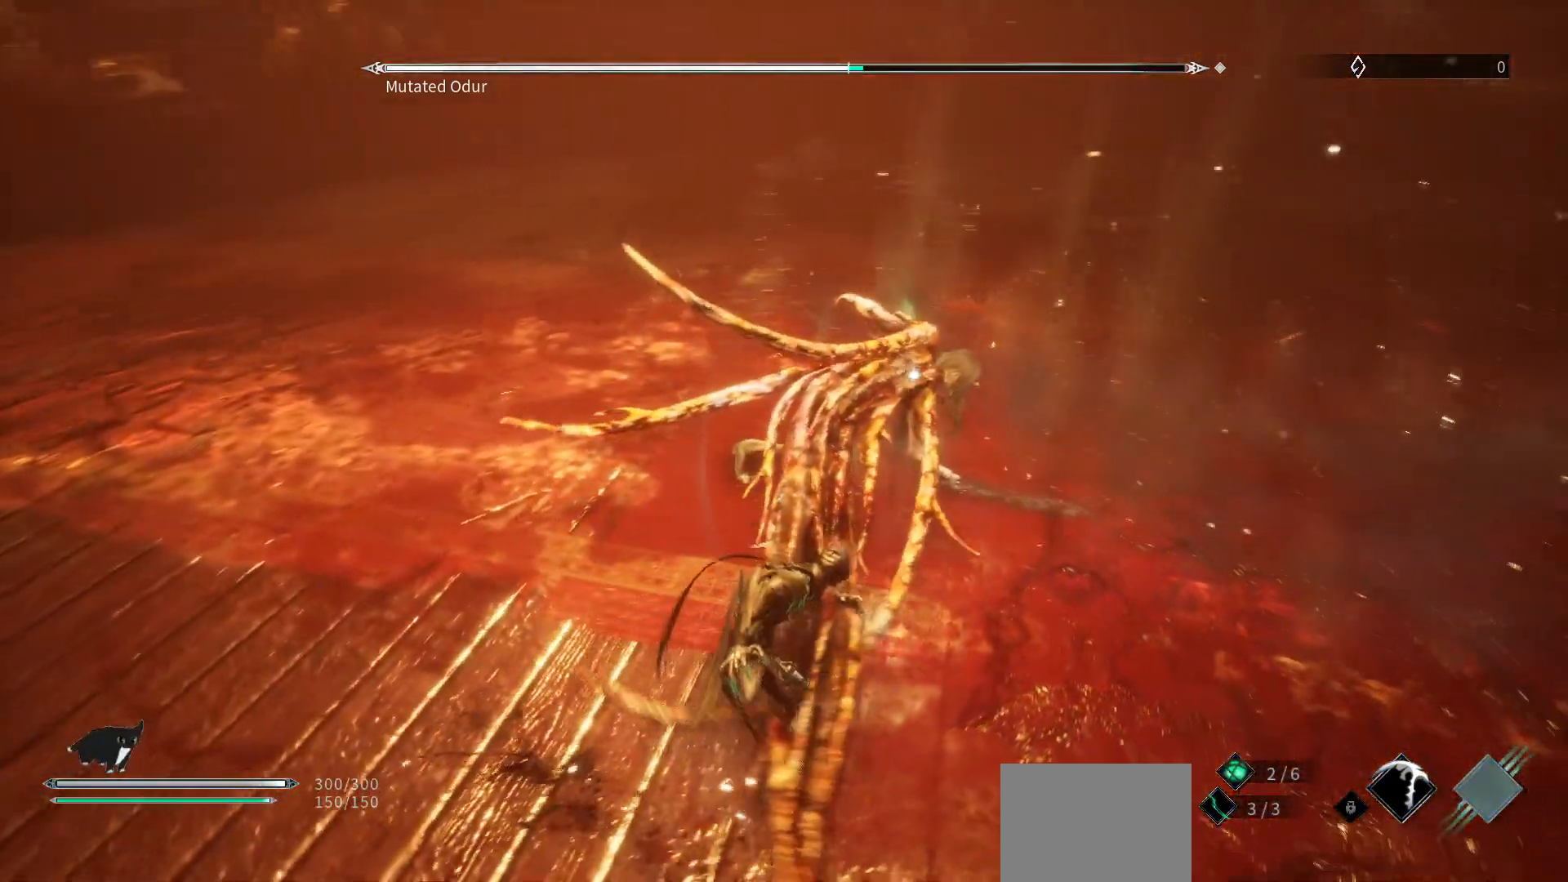
Gameplay with a controller (Xbox layout); each line is a JSON object with the inputs held at the frame after it. "events" lists button and stick changes between this image and that frame as [ms after this image, input, new state], when the widget could be followed in between.
{"buttons": [], "left_stick": "down", "right_stick": "center", "events": [[50, "left_stick", "center"], [217, "left_stick", "down"]]}
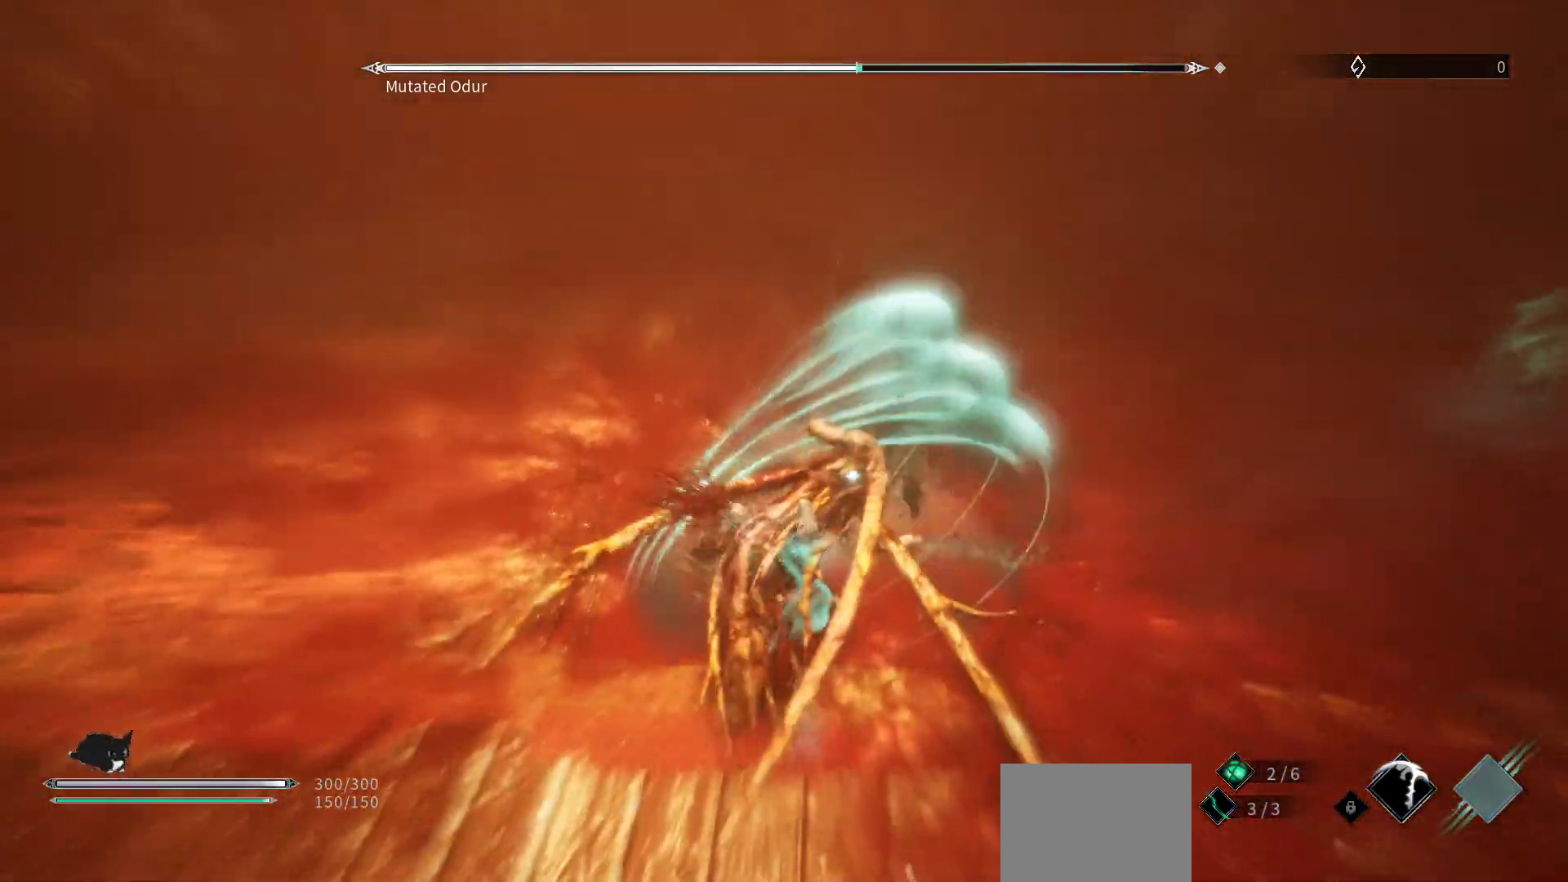
{"buttons": [], "left_stick": "down", "right_stick": "center", "events": [[50, "R1", "down"], [50, "left_stick", "down-right"], [150, "left_stick", "center"], [233, "R1", "up"], [300, "left_stick", "down"]]}
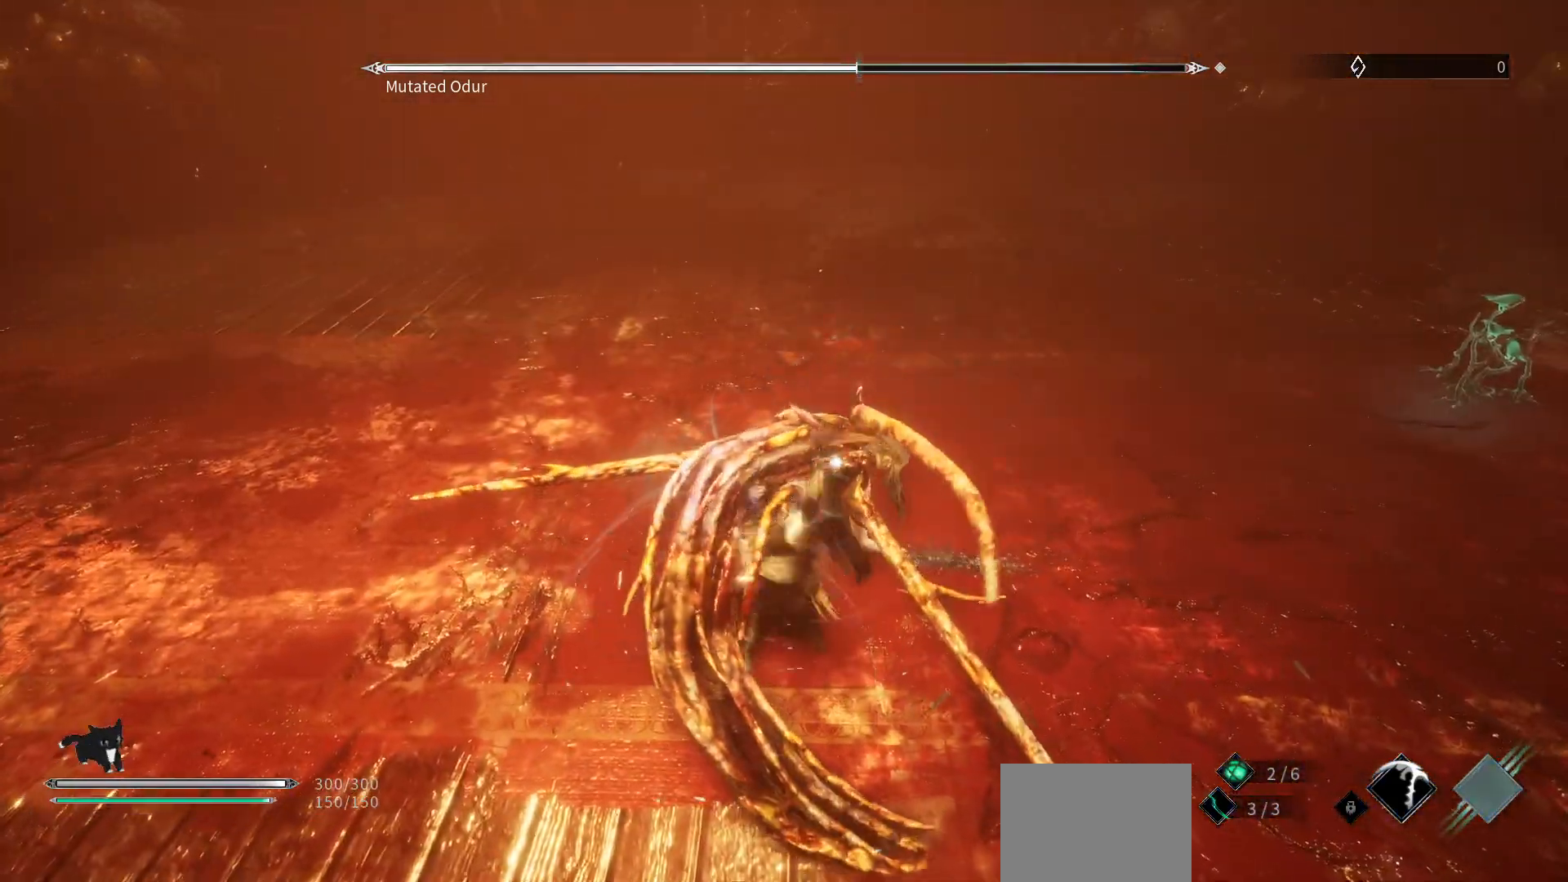
{"buttons": [], "left_stick": "down", "right_stick": "center", "events": [[117, "R1", "down"], [333, "R1", "up"]]}
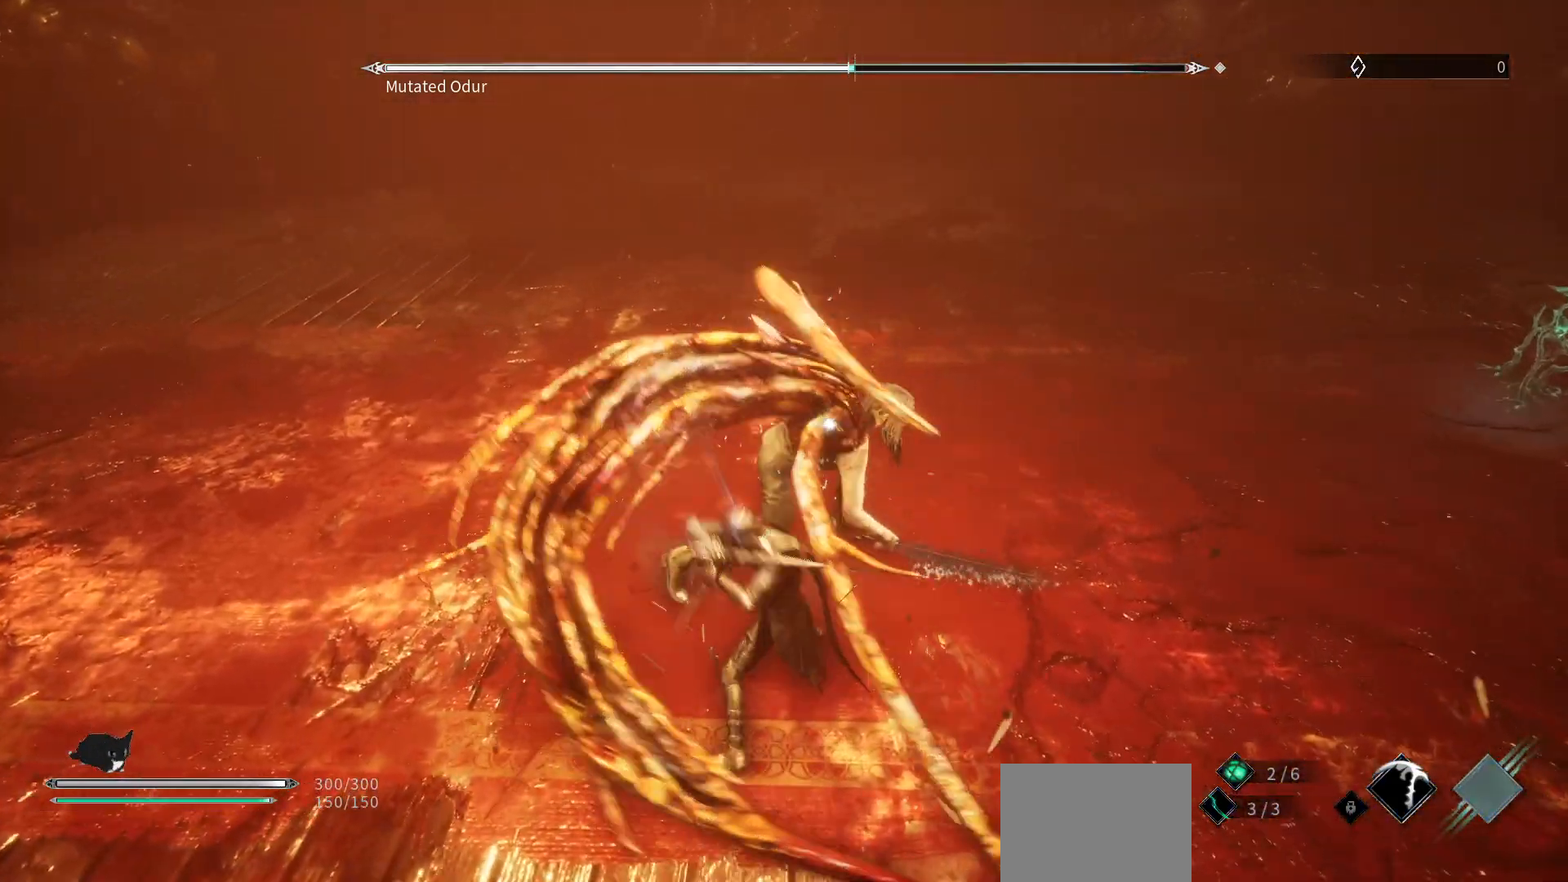
{"buttons": [], "left_stick": "down", "right_stick": "center", "events": [[100, "R1", "down"], [267, "R1", "up"]]}
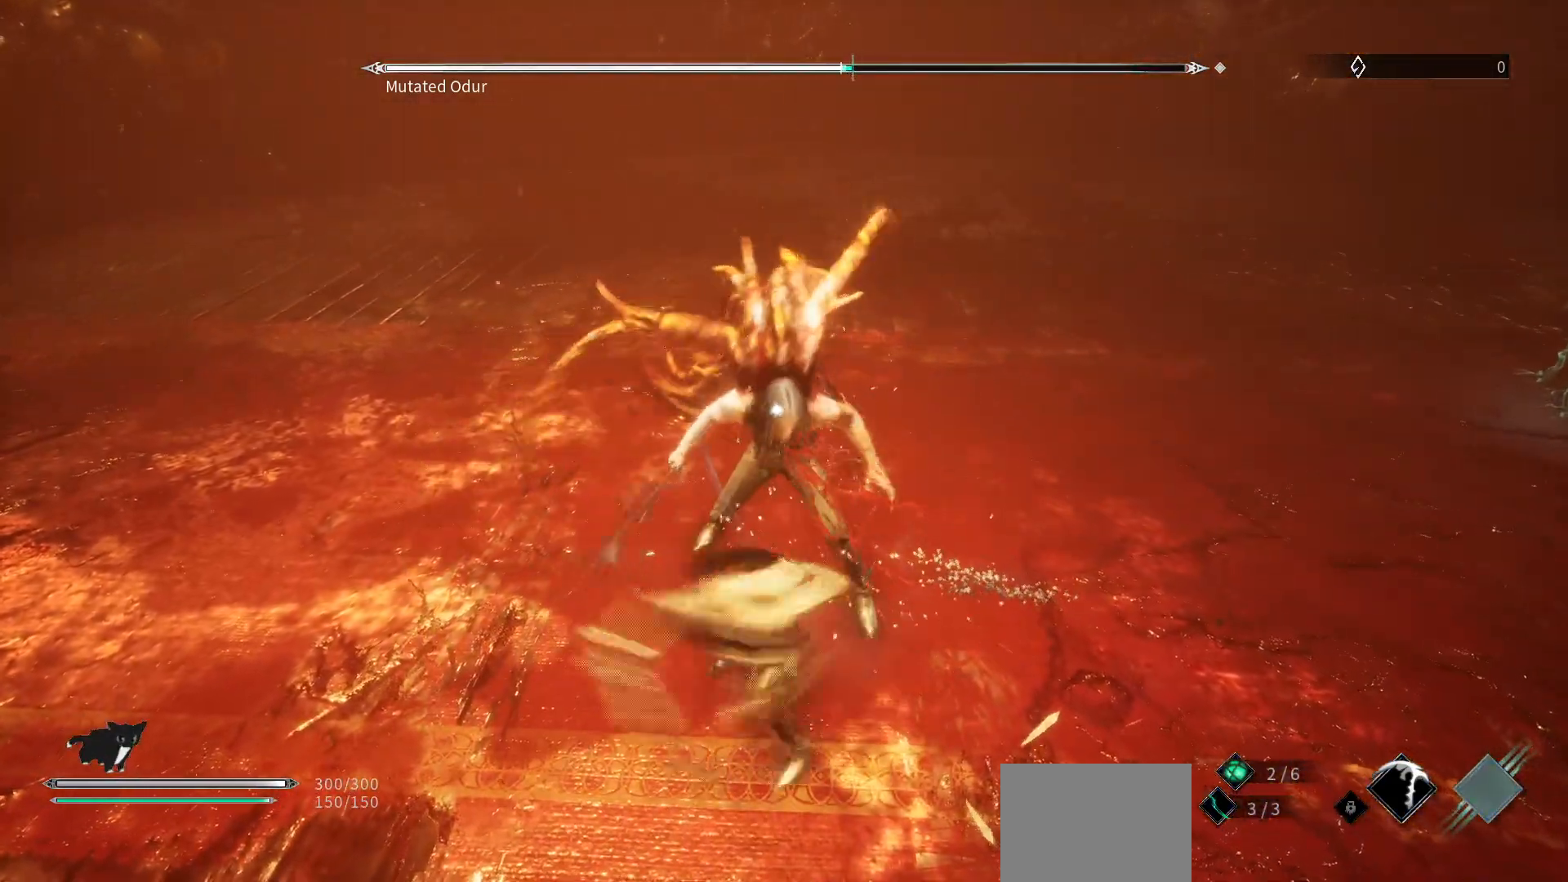
{"buttons": ["L1"], "left_stick": "down", "right_stick": "center", "events": [[450, "L1", "down"]]}
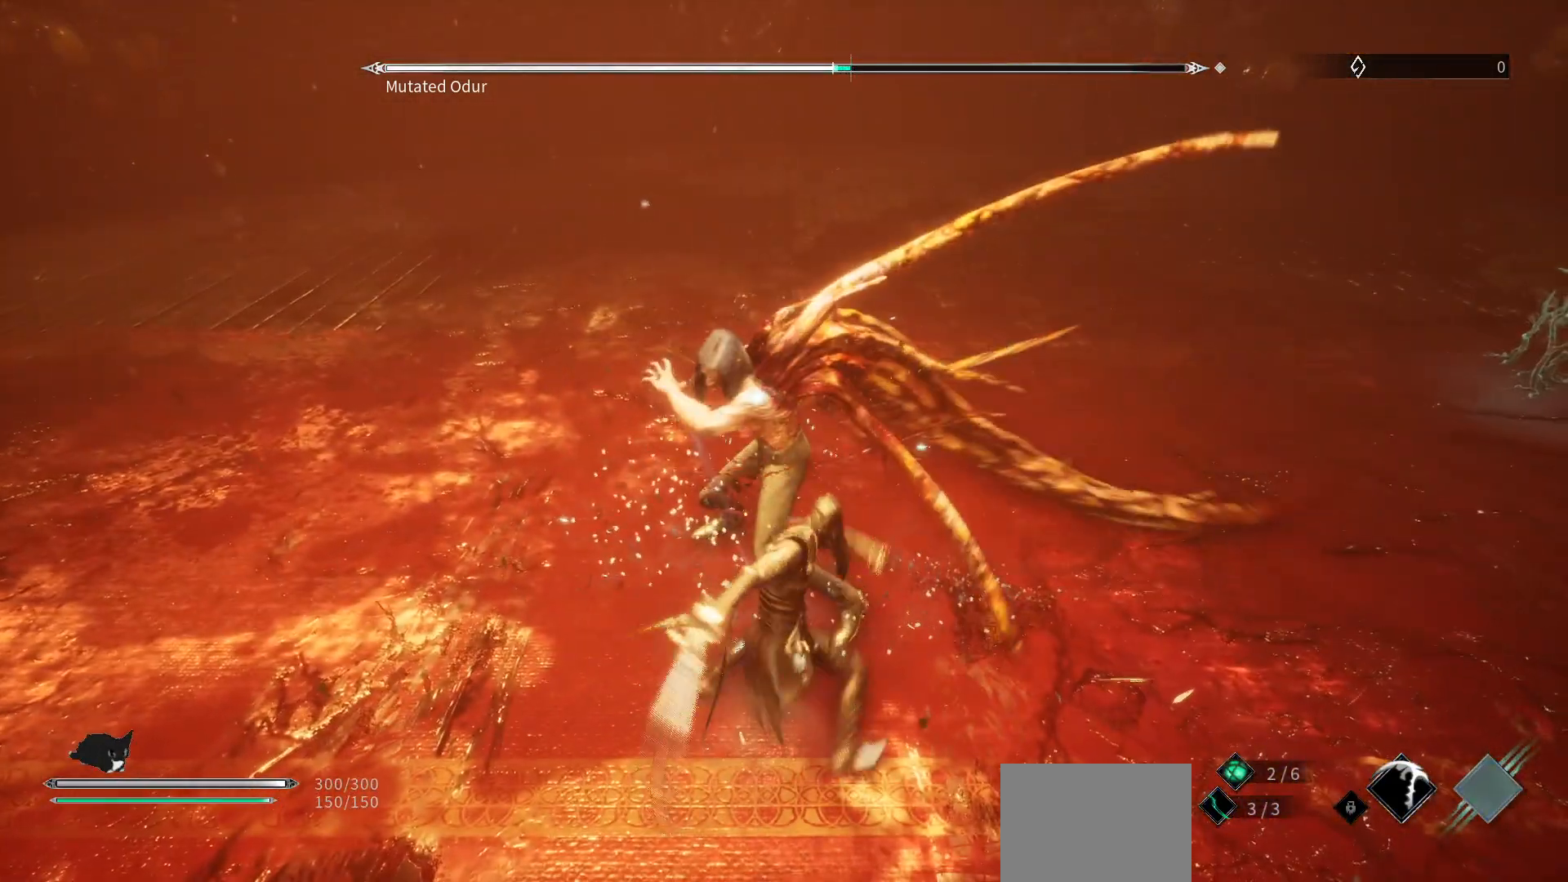
{"buttons": [], "left_stick": "down", "right_stick": "center", "events": [[150, "L1", "up"], [250, "L1", "down"], [367, "L1", "up"]]}
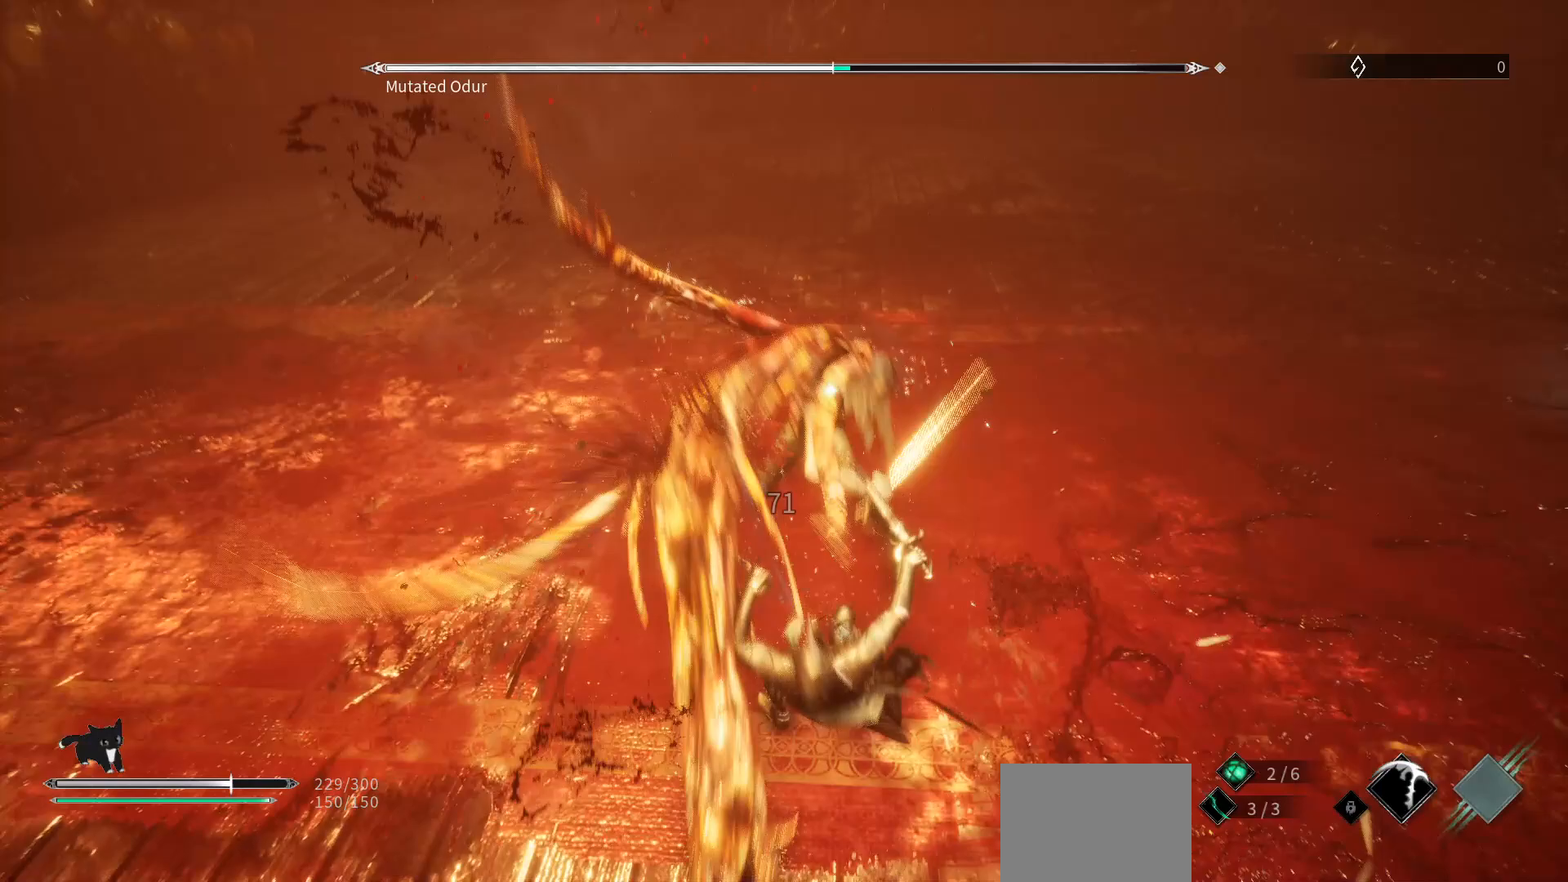
{"buttons": [], "left_stick": "up", "right_stick": "center", "events": [[217, "left_stick", "down-left"], [400, "left_stick", "up-left"], [500, "left_stick", "up"]]}
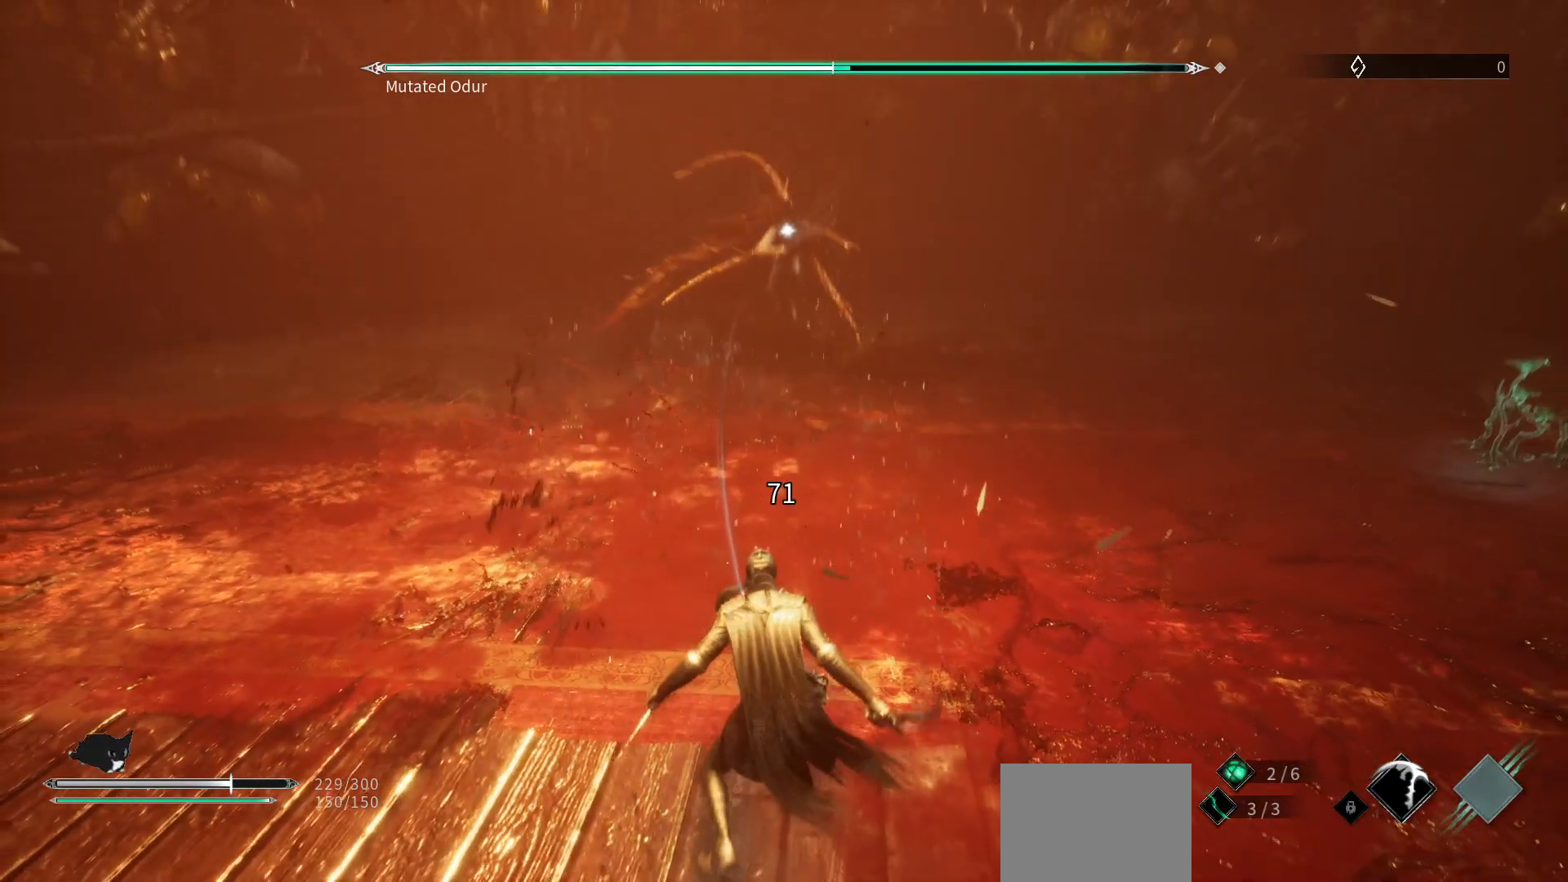
{"buttons": [], "left_stick": "up", "right_stick": "center", "events": [[100, "B", "down"], [233, "B", "up"]]}
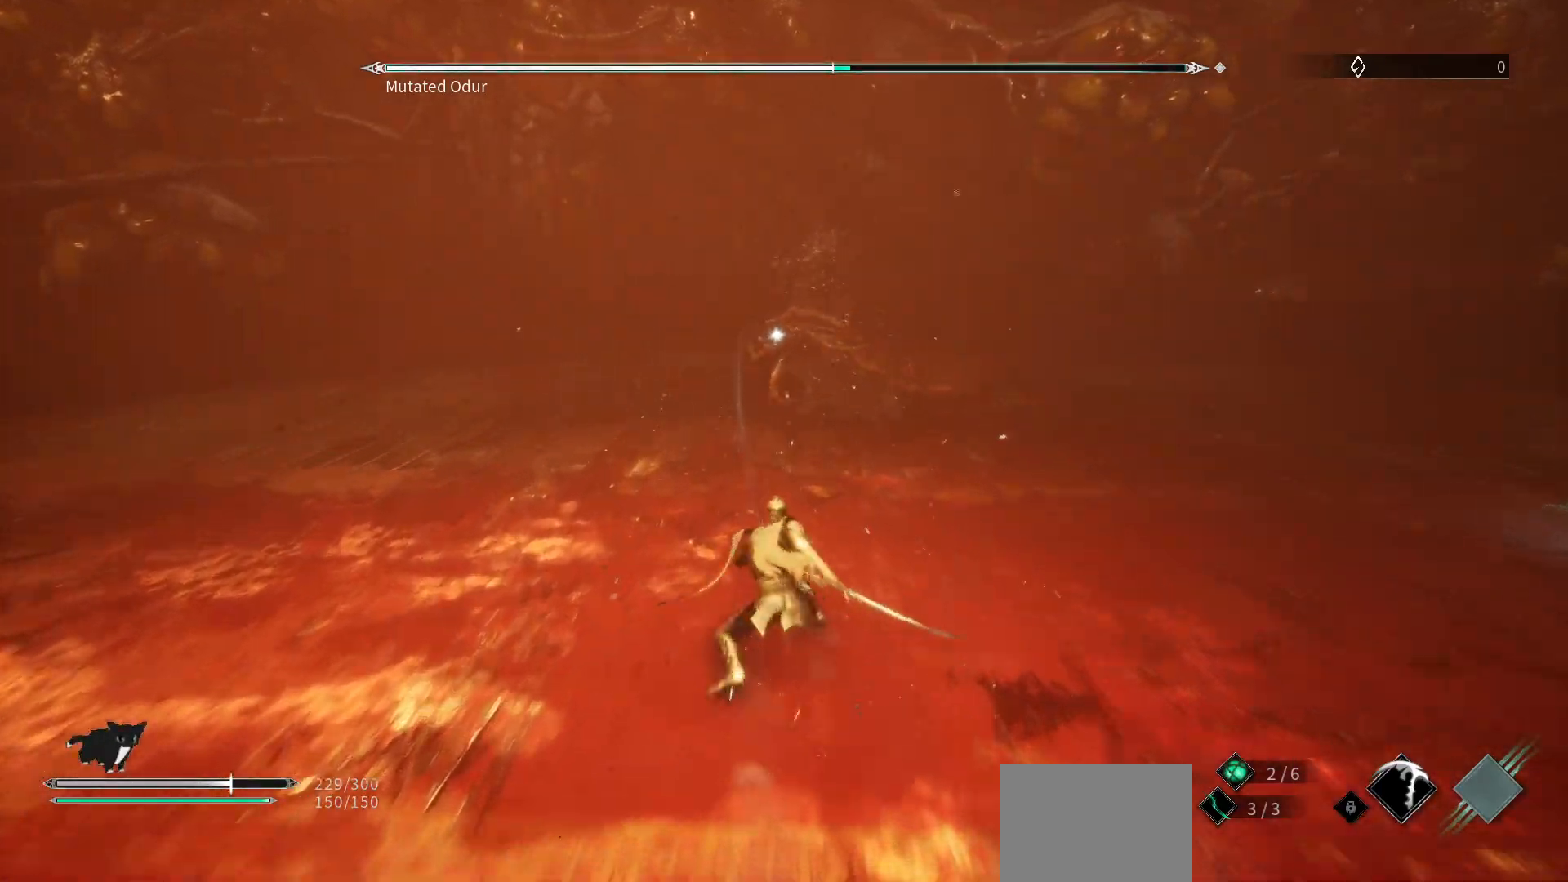
{"buttons": [], "left_stick": "up", "right_stick": "center", "events": [[50, "R2", "down"], [217, "R2", "up"]]}
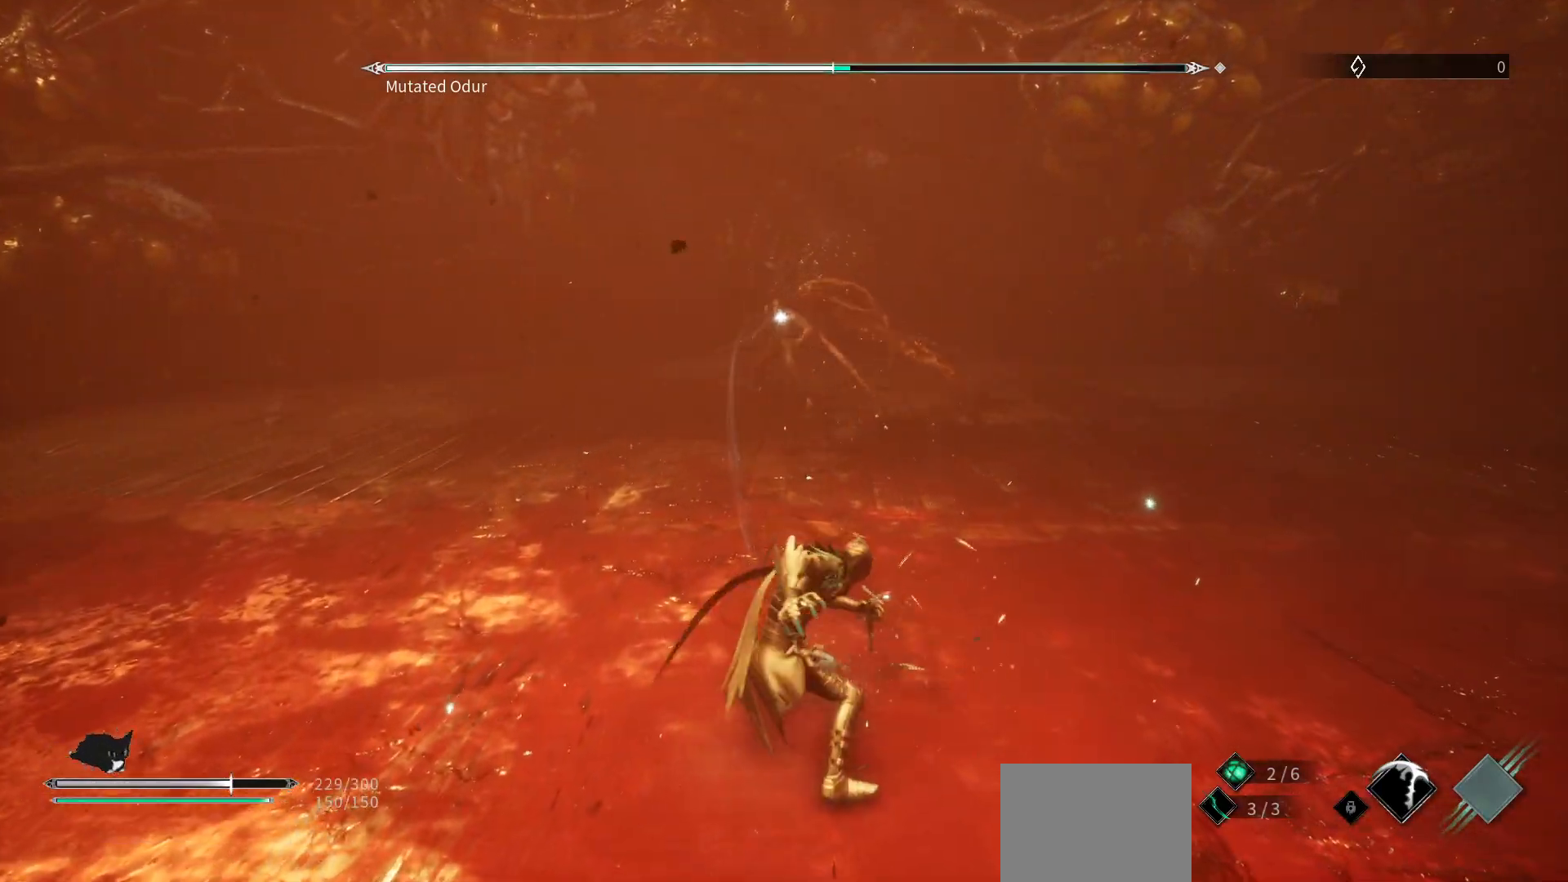
{"buttons": [], "left_stick": "up", "right_stick": "center", "events": []}
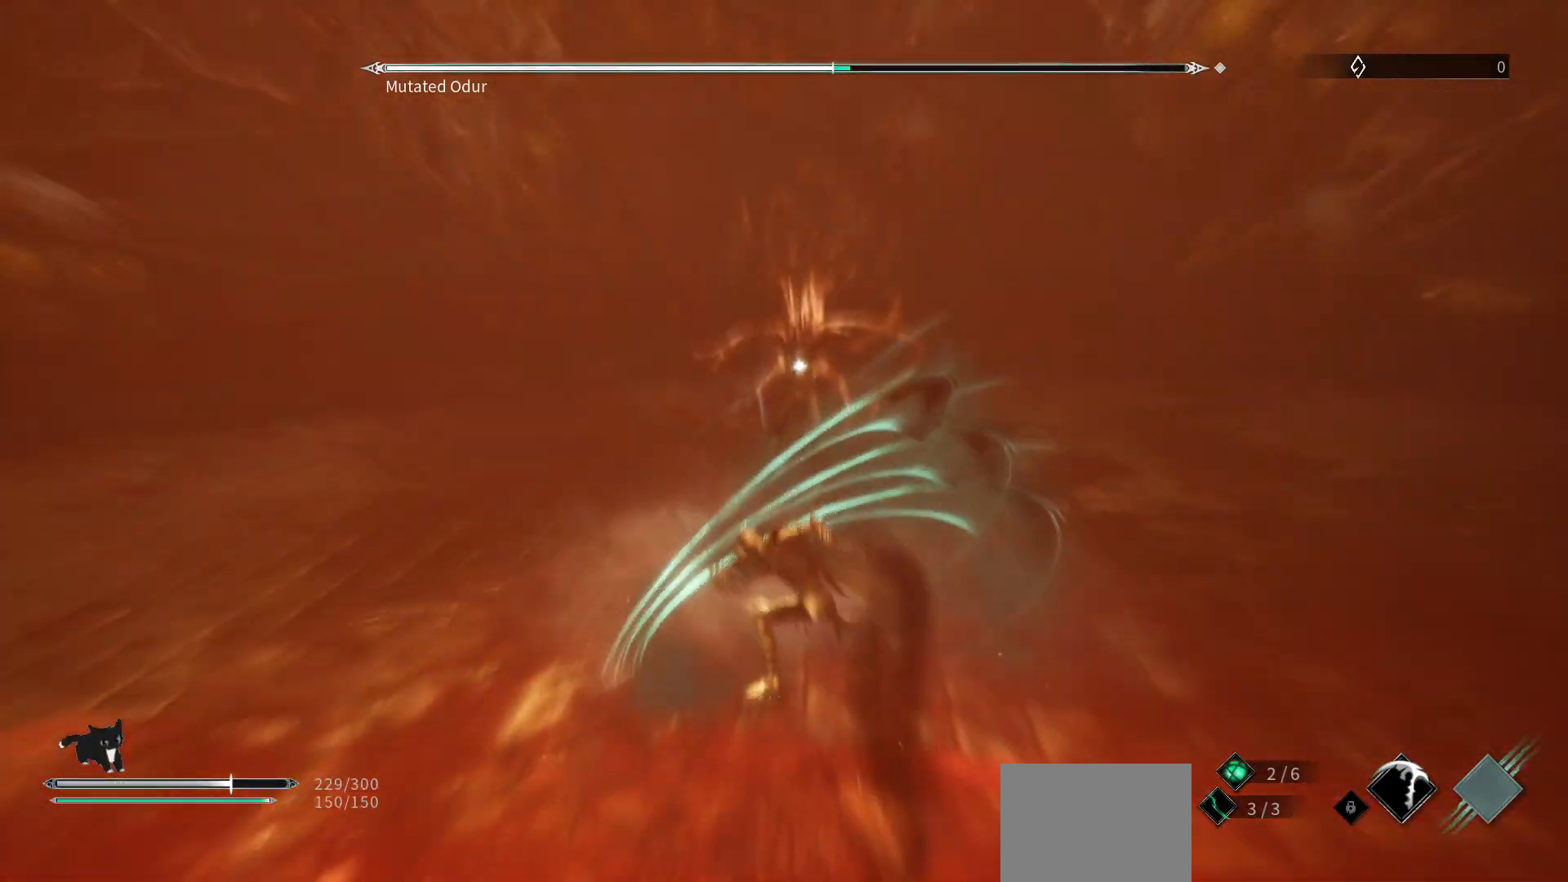
{"buttons": [], "left_stick": "left", "right_stick": "center", "events": [[150, "left_stick", "left"]]}
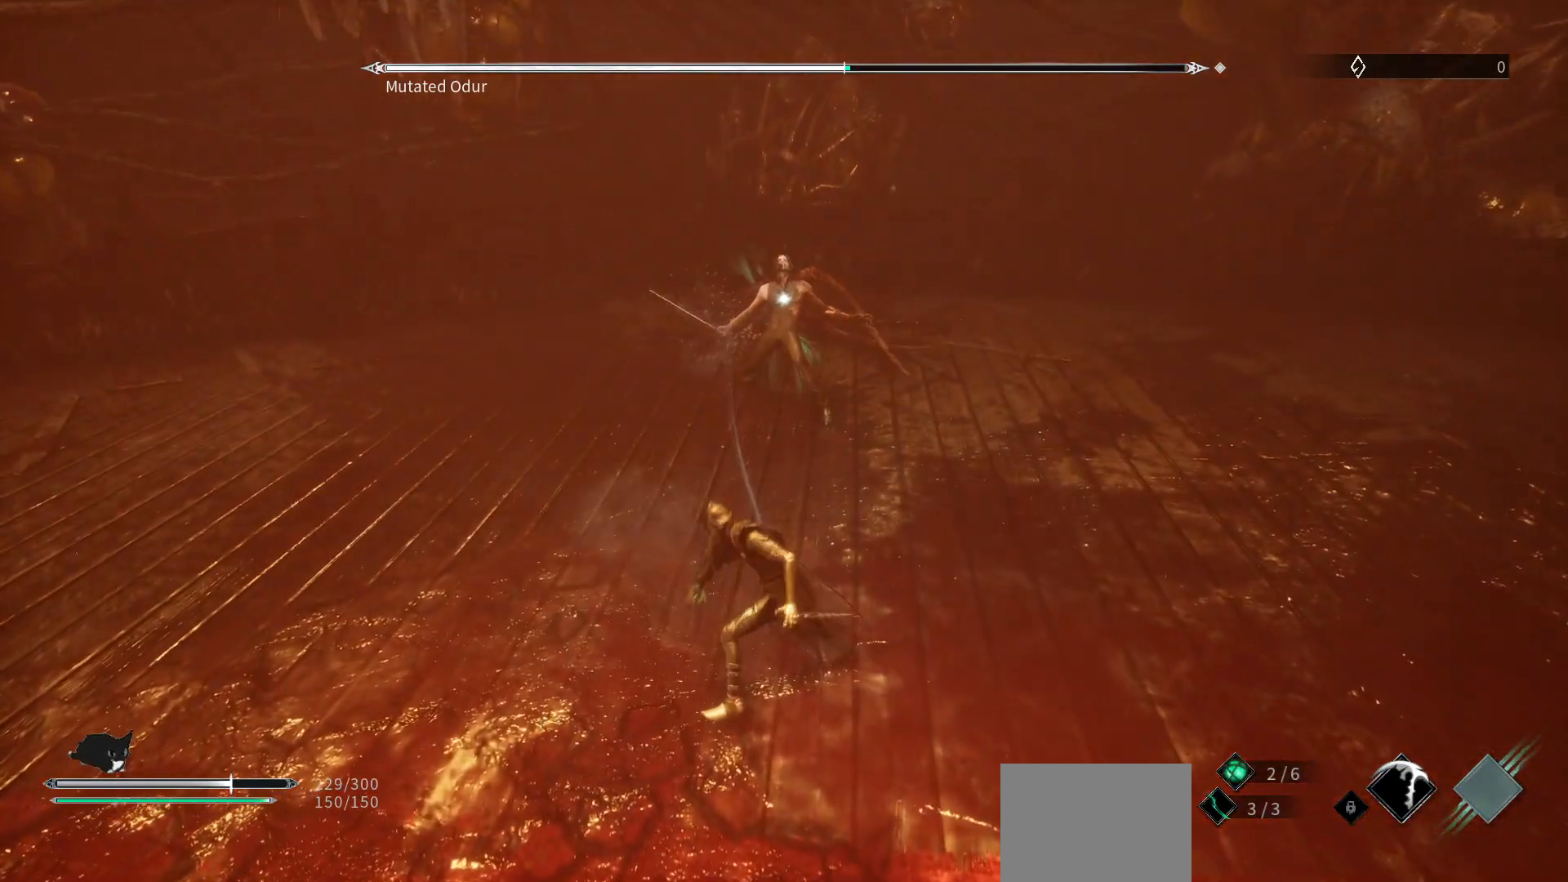
{"buttons": ["L1"], "left_stick": "up-left", "right_stick": "center", "events": [[217, "left_stick", "up-left"], [367, "L1", "down"]]}
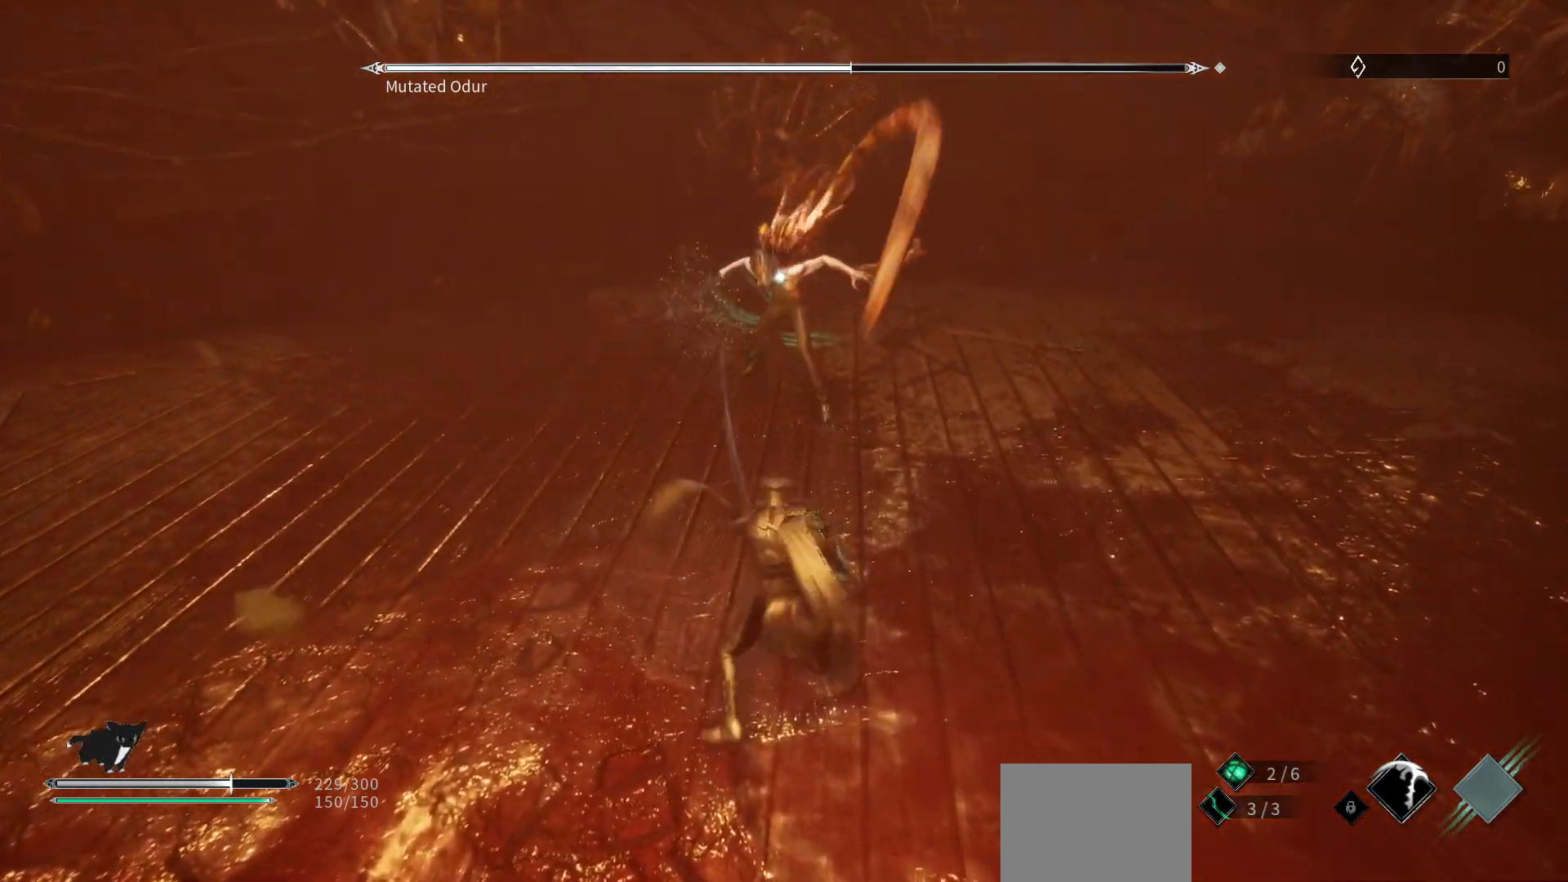
{"buttons": [], "left_stick": "up-left", "right_stick": "center", "events": [[67, "L1", "up"], [250, "L1", "down"], [383, "L1", "up"]]}
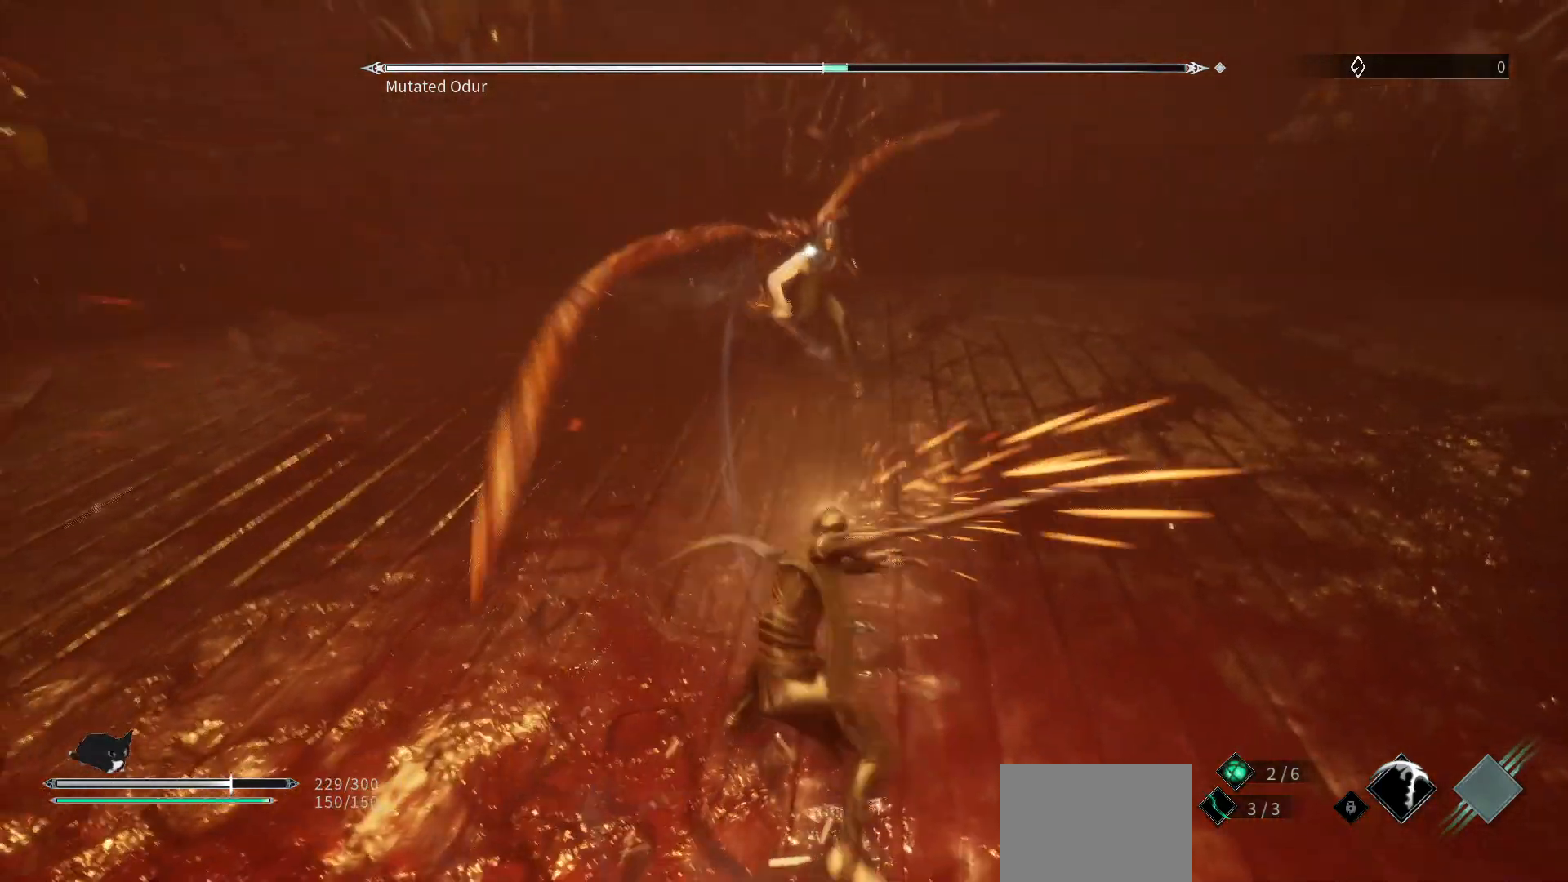
{"buttons": [], "left_stick": "up", "right_stick": "center", "events": [[67, "L1", "down"], [100, "left_stick", "up"], [200, "L1", "up"]]}
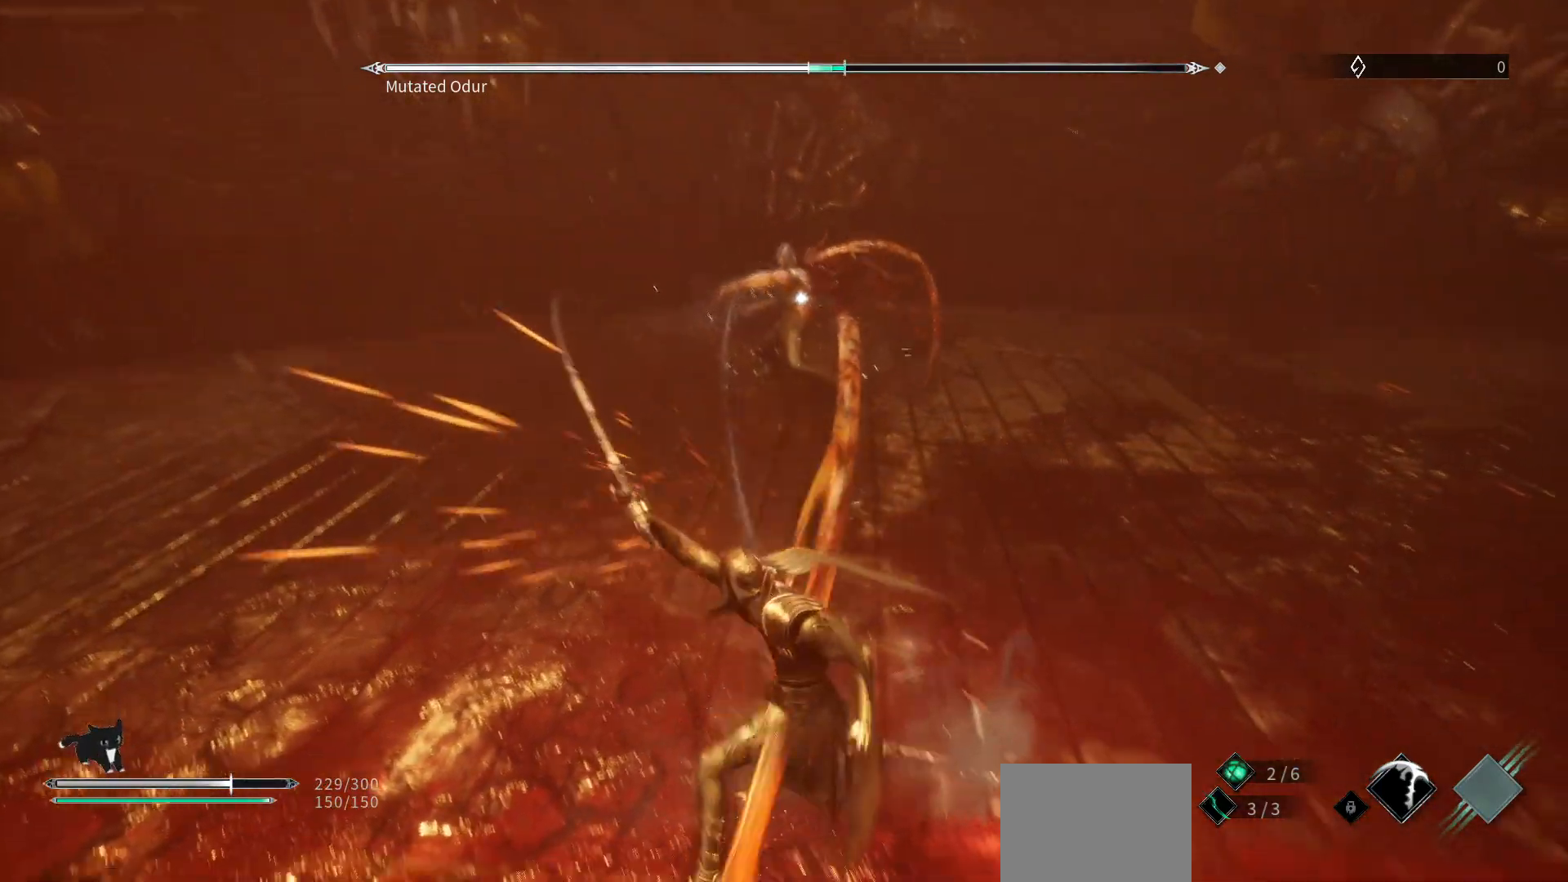
{"buttons": [], "left_stick": "up", "right_stick": "center", "events": [[233, "L1", "down"], [383, "L1", "up"]]}
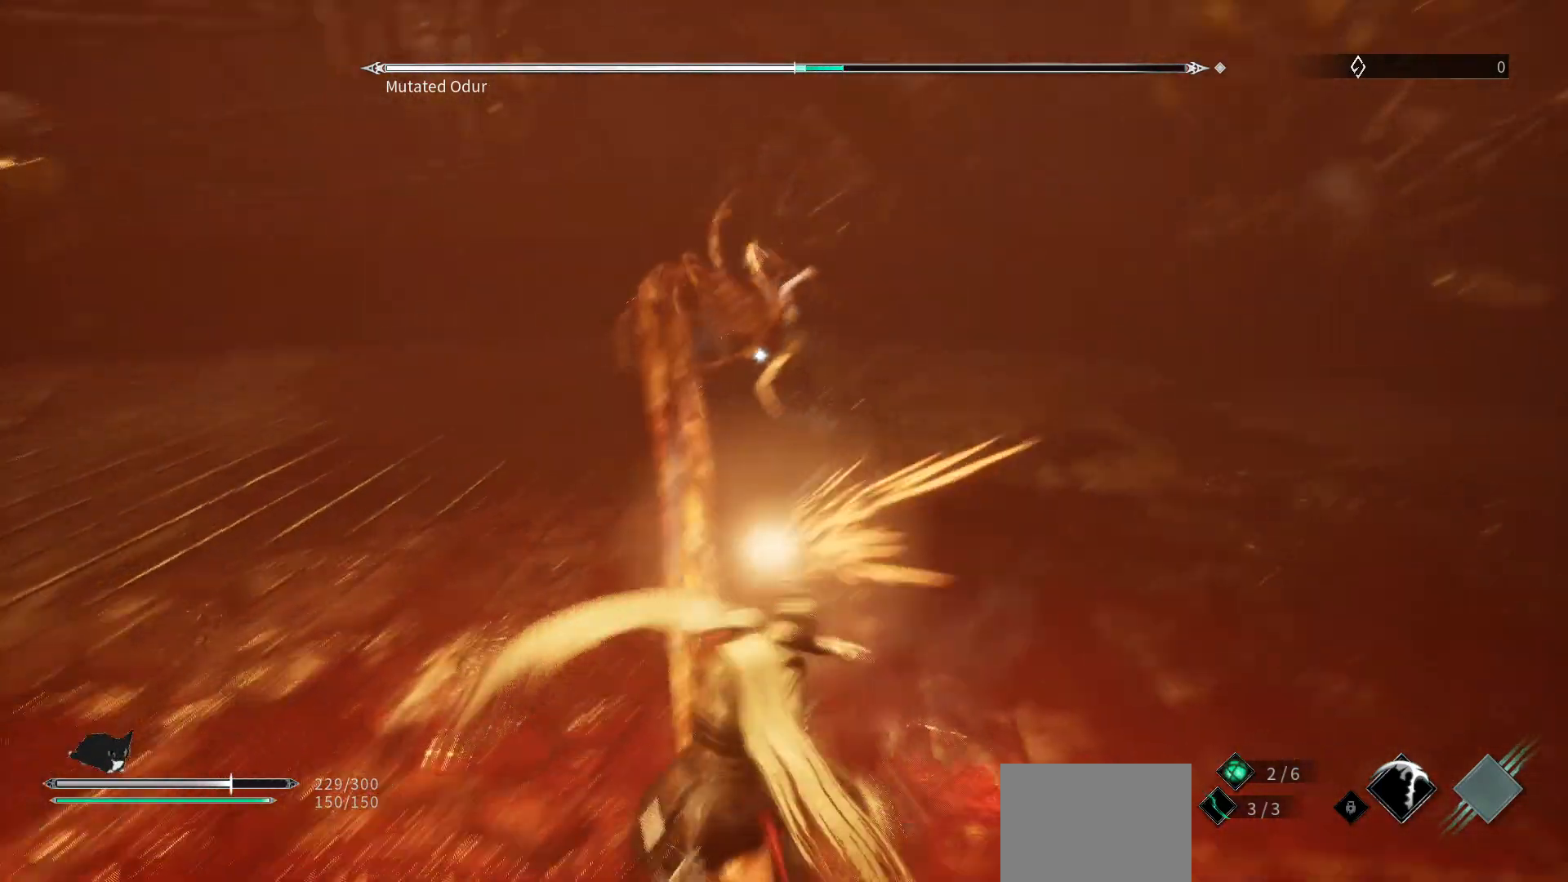
{"buttons": [], "left_stick": "up", "right_stick": "center", "events": [[133, "B", "down"], [250, "B", "up"]]}
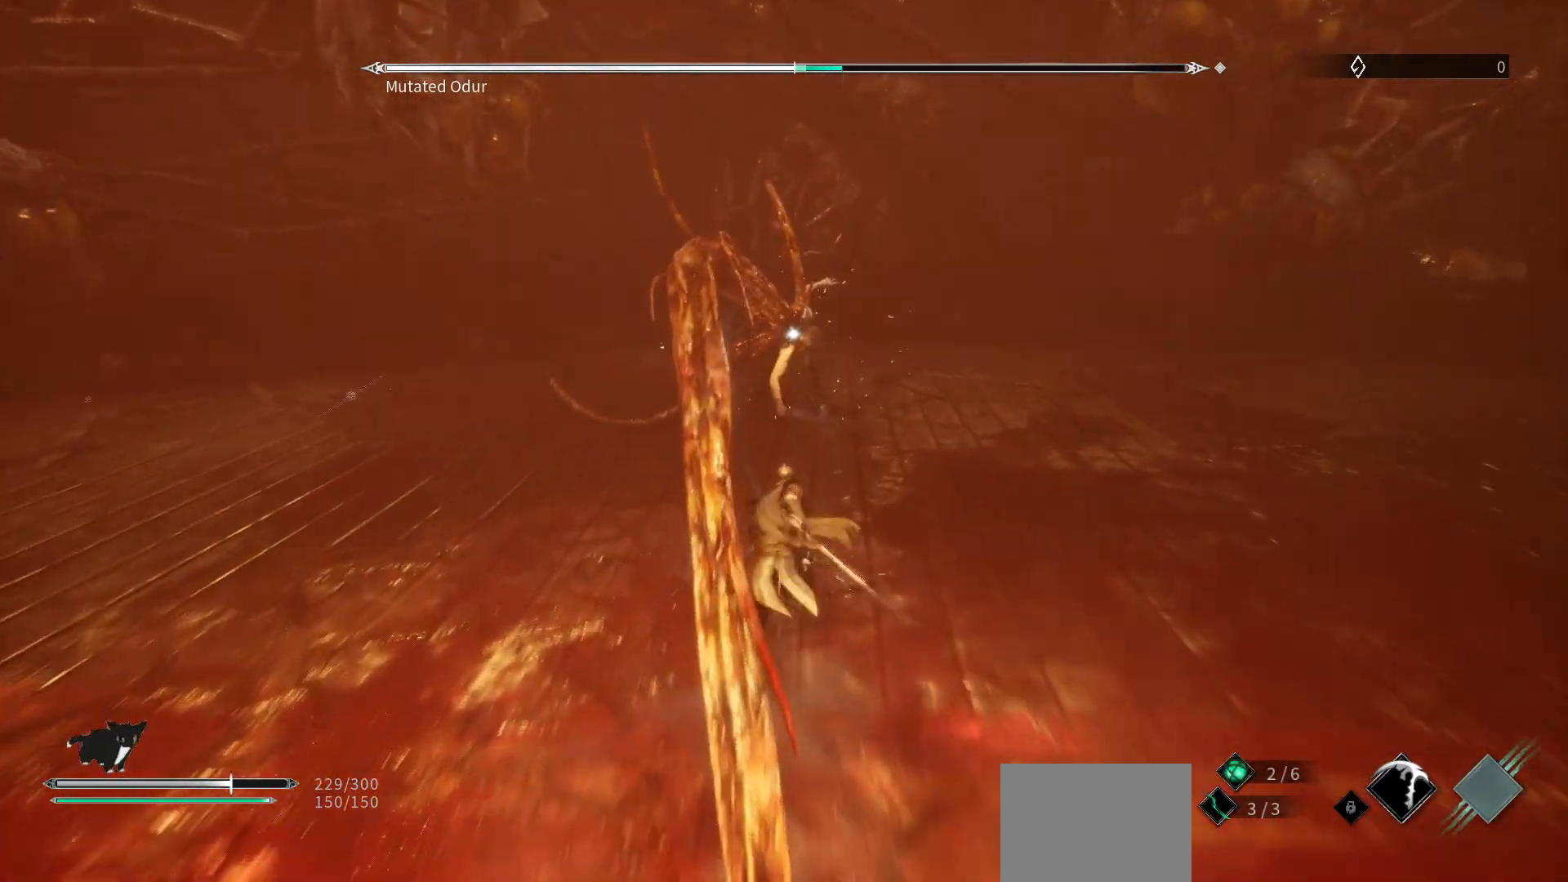
{"buttons": [], "left_stick": "up", "right_stick": "center", "events": [[150, "R2", "down"], [317, "R2", "up"]]}
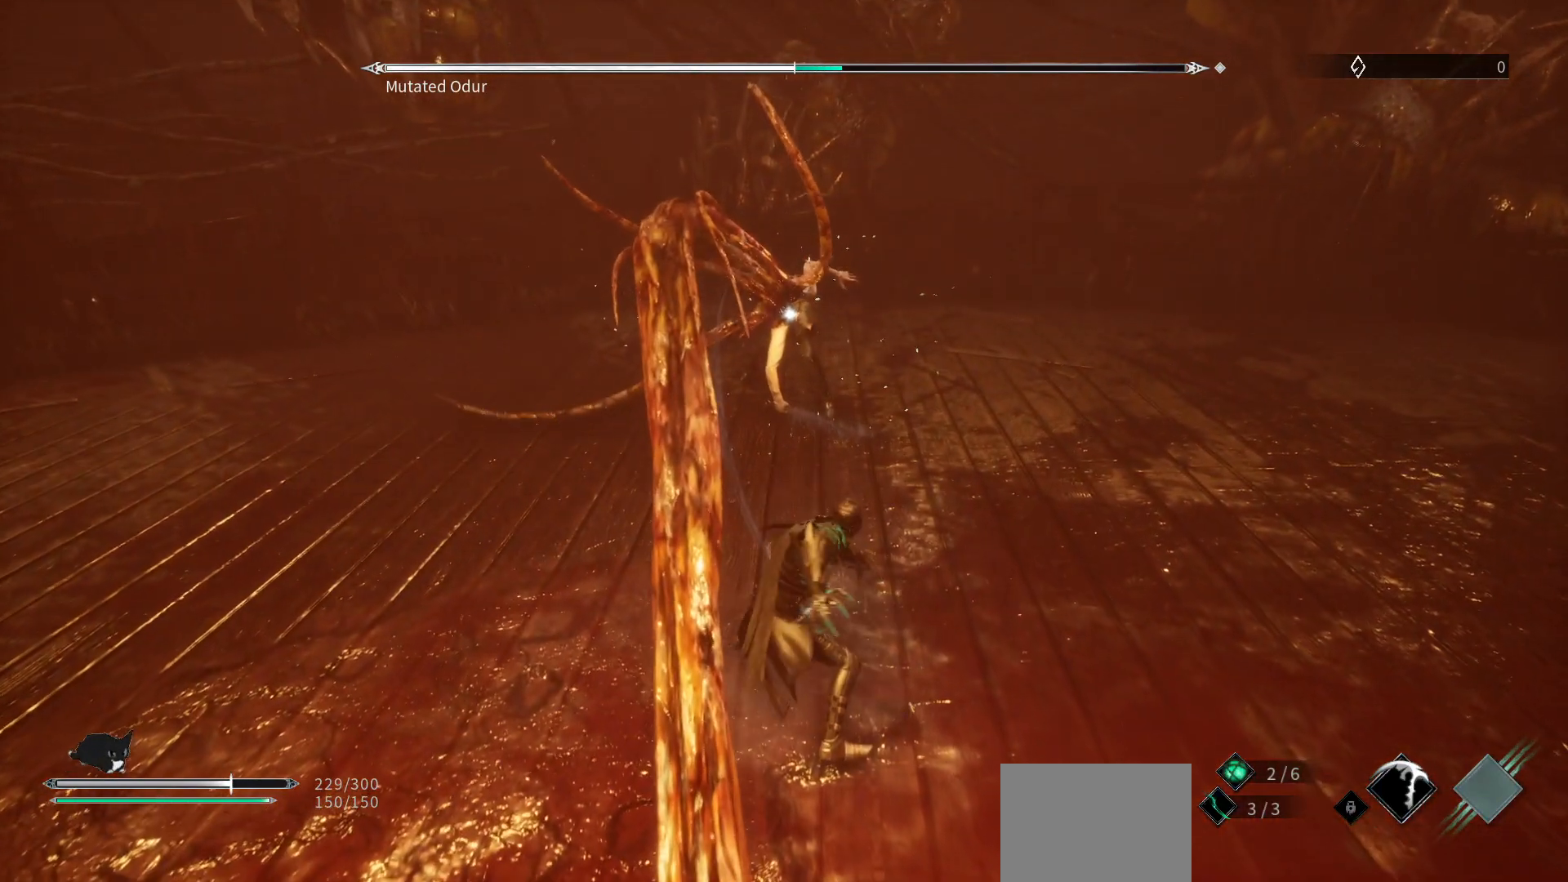
{"buttons": [], "left_stick": "up-left", "right_stick": "center", "events": [[317, "left_stick", "up-left"]]}
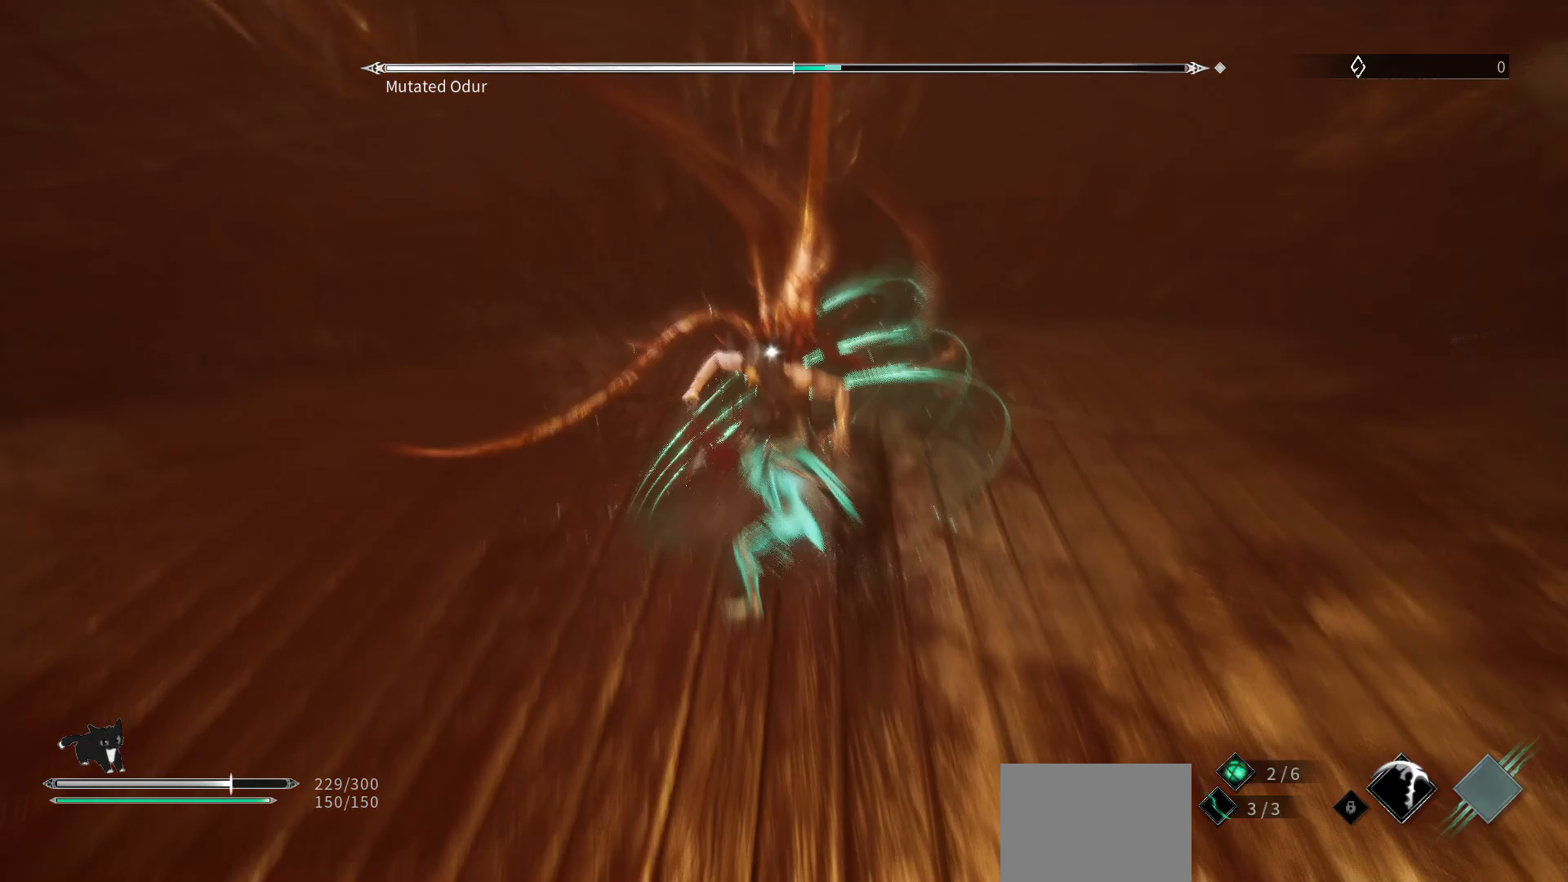
{"buttons": [], "left_stick": "down", "right_stick": "center", "events": [[150, "R1", "down"], [167, "left_stick", "center"], [300, "R1", "up"], [383, "left_stick", "down"]]}
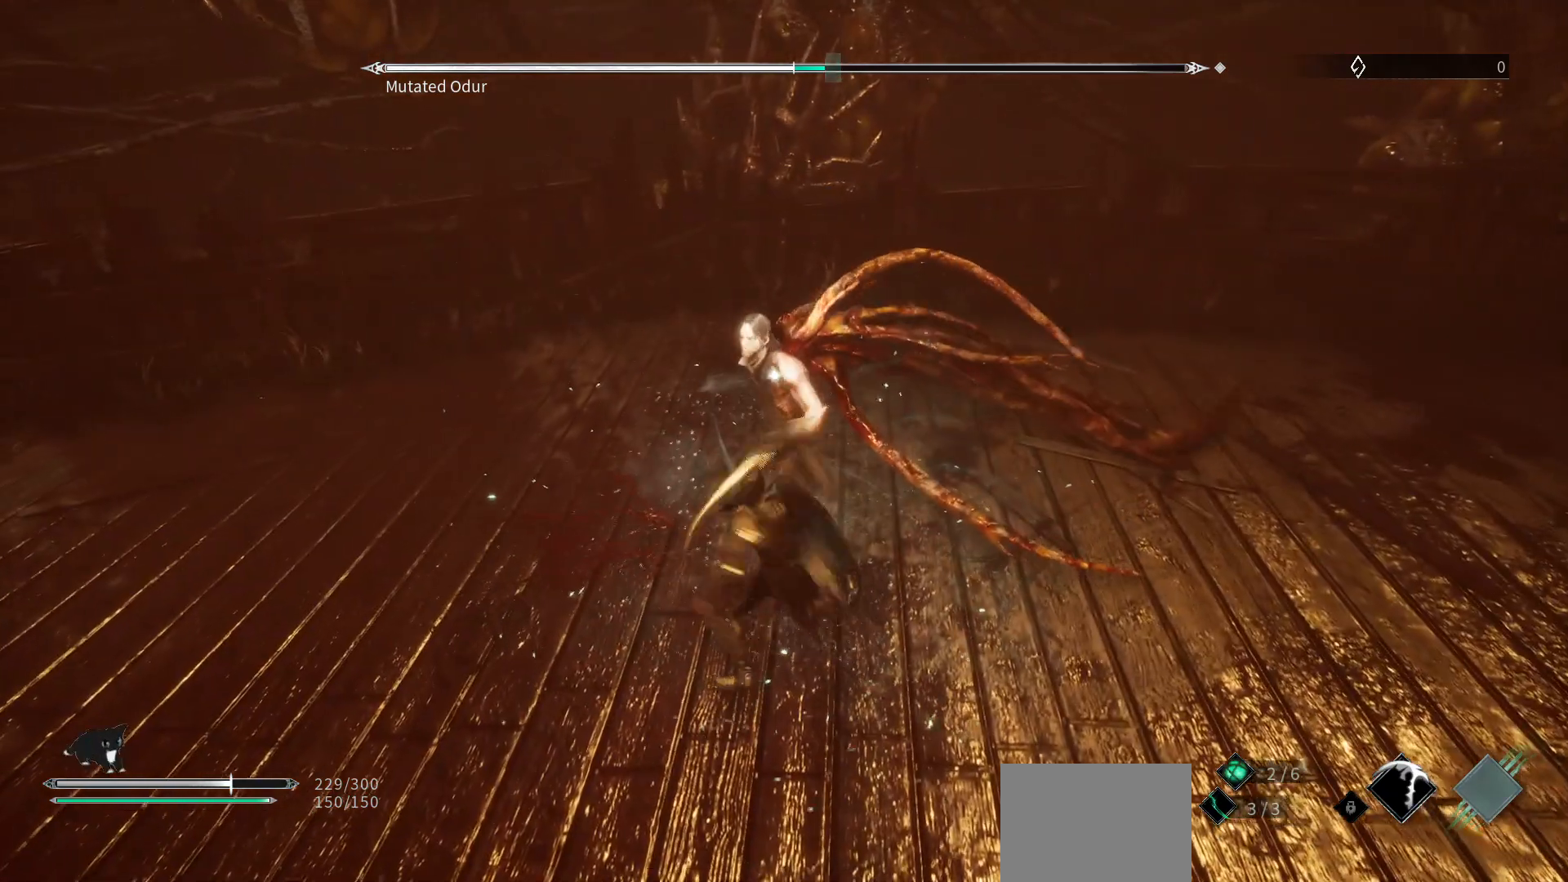
{"buttons": [], "left_stick": "down", "right_stick": "center", "events": [[183, "R1", "down"], [350, "R1", "up"]]}
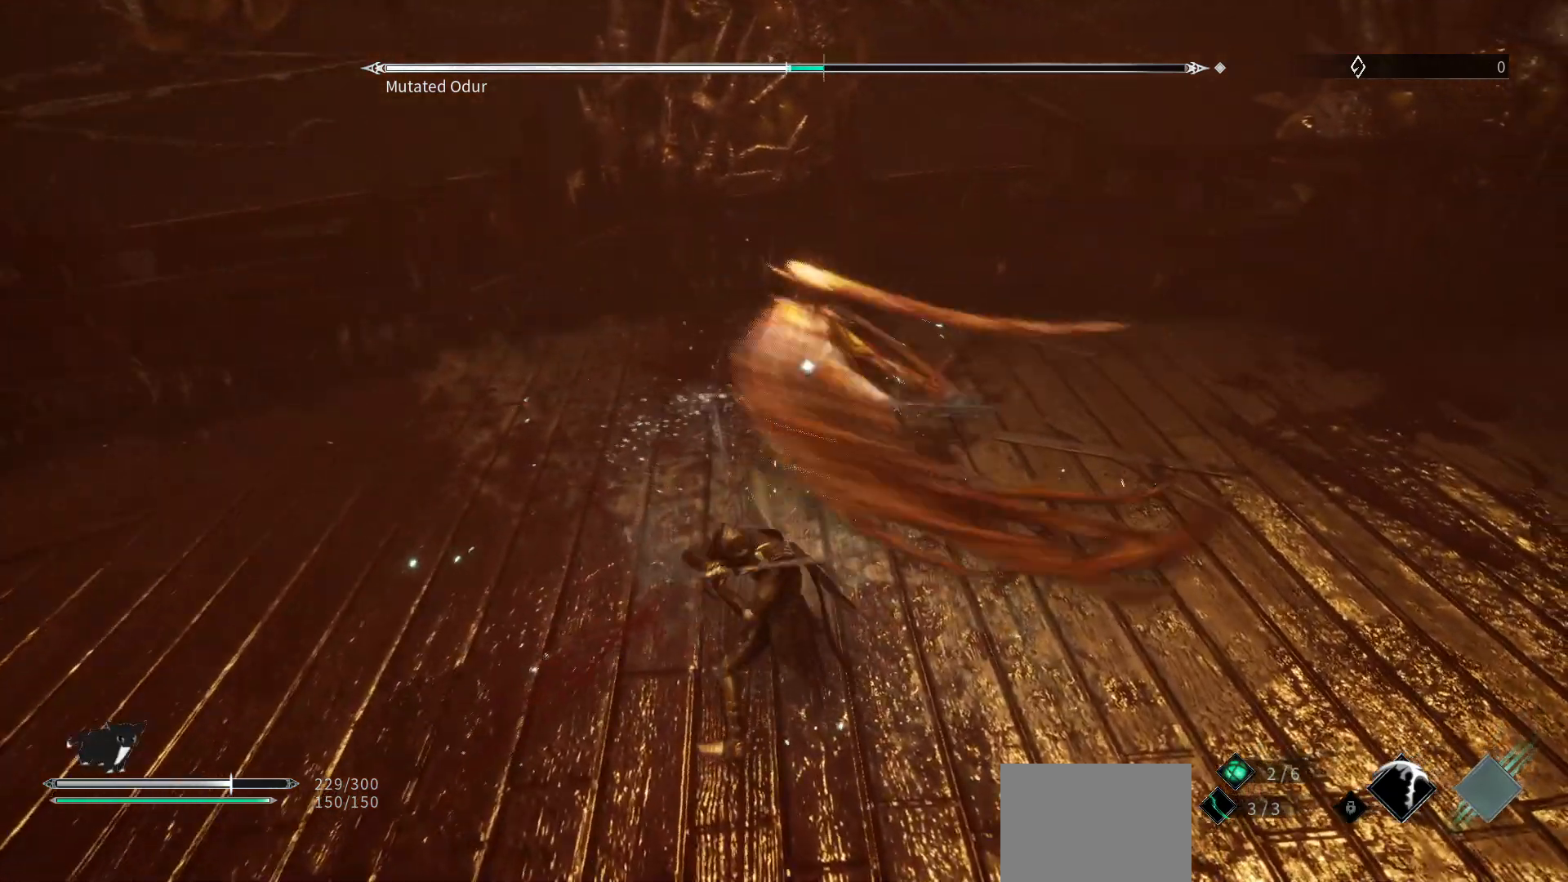
{"buttons": [], "left_stick": "down", "right_stick": "center", "events": []}
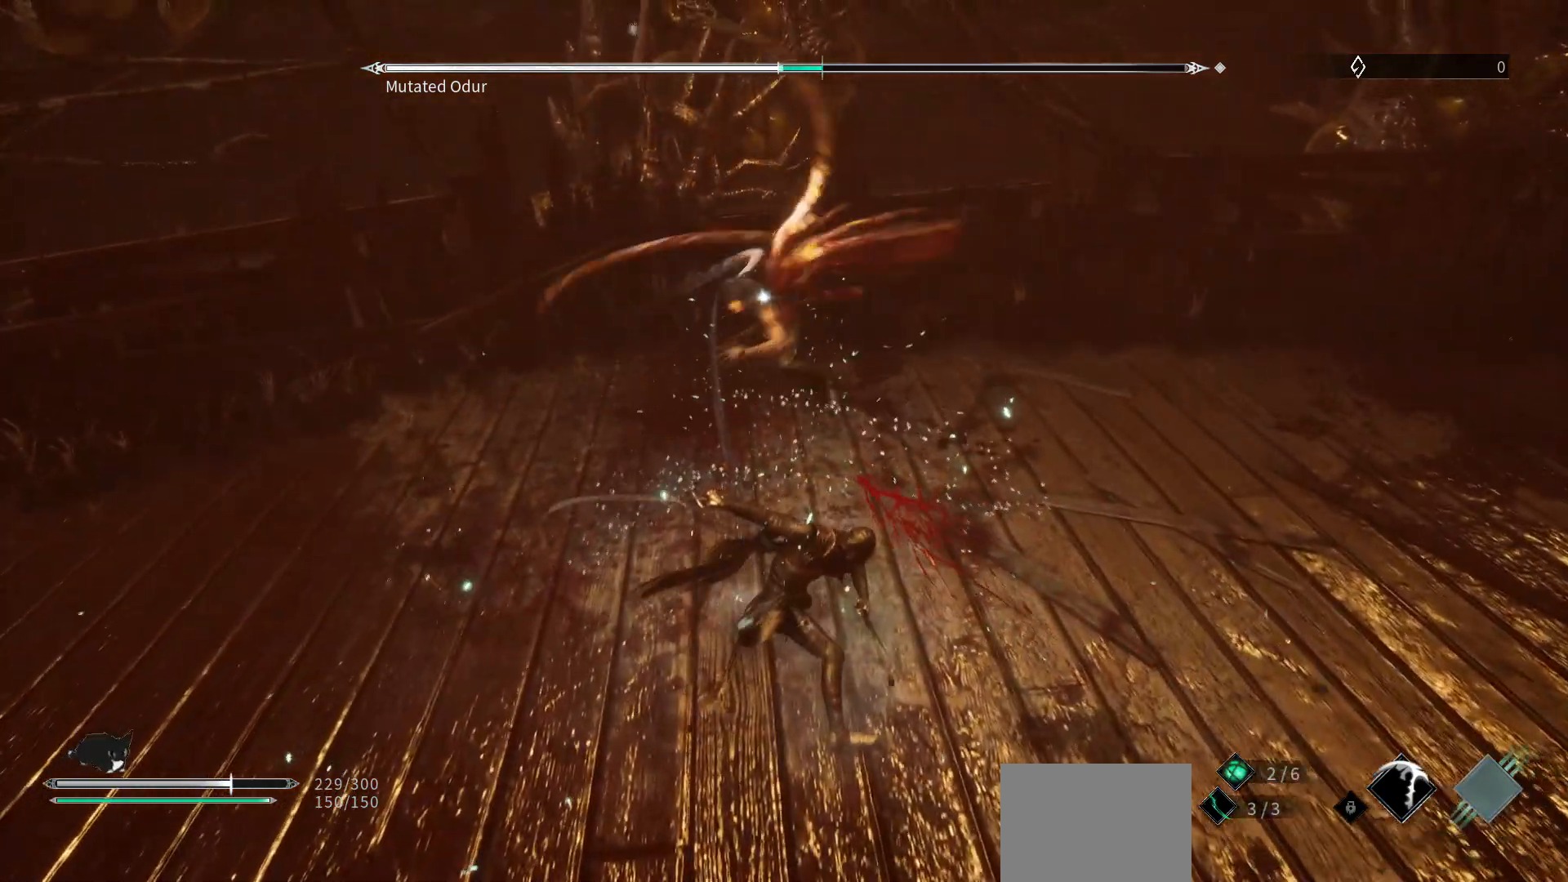
{"buttons": [], "left_stick": "up-left", "right_stick": "center", "events": [[100, "L1", "down"], [283, "L1", "up"], [483, "left_stick", "up-left"]]}
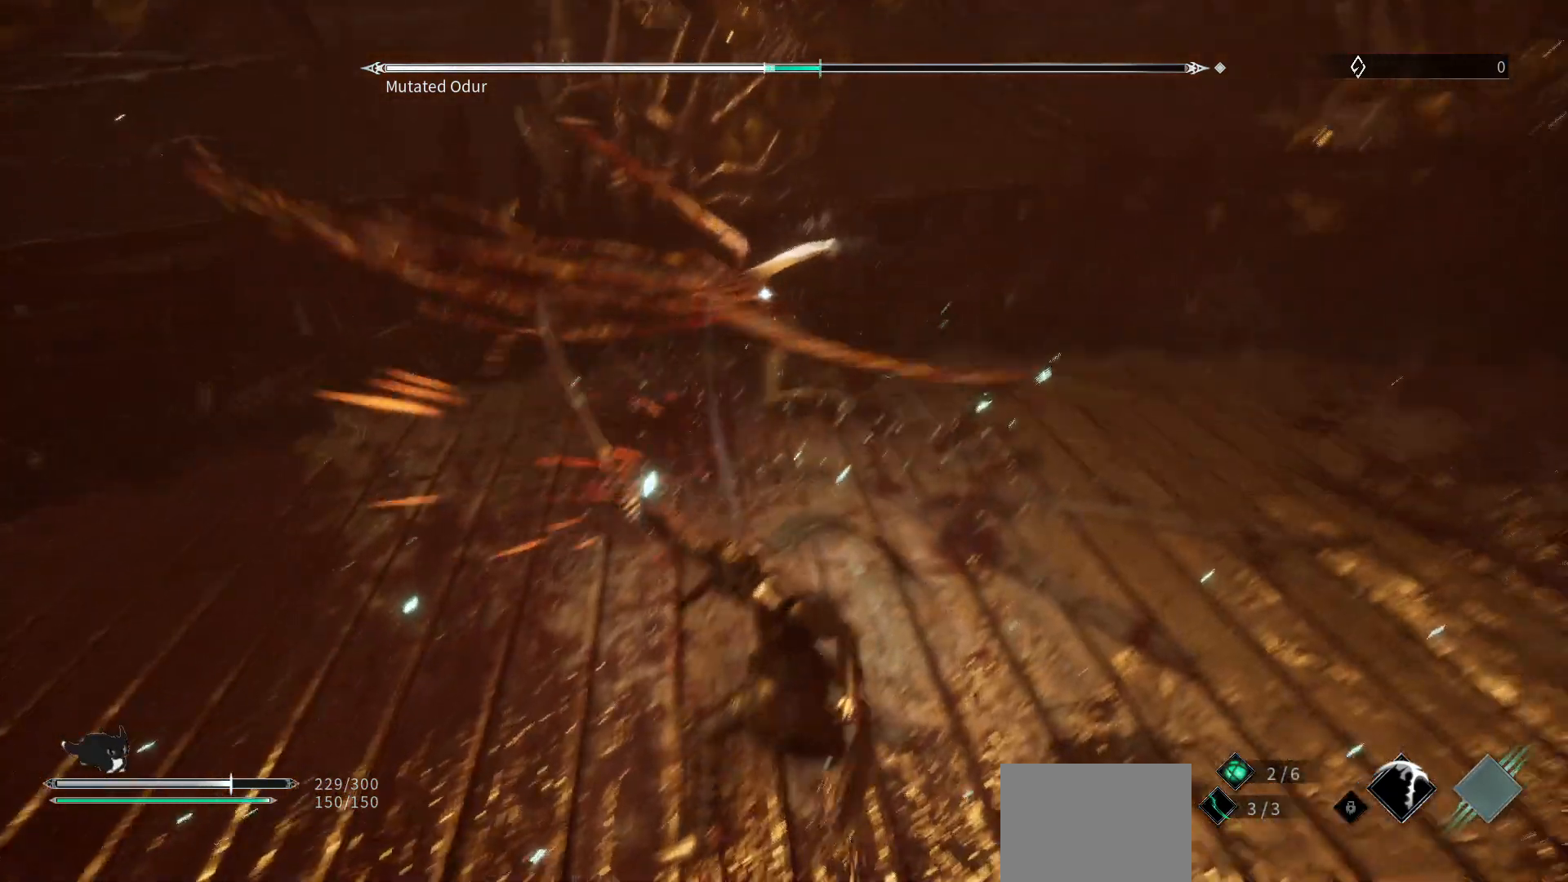
{"buttons": [], "left_stick": "up-left", "right_stick": "center", "events": [[167, "R2", "down"], [267, "R2", "up"]]}
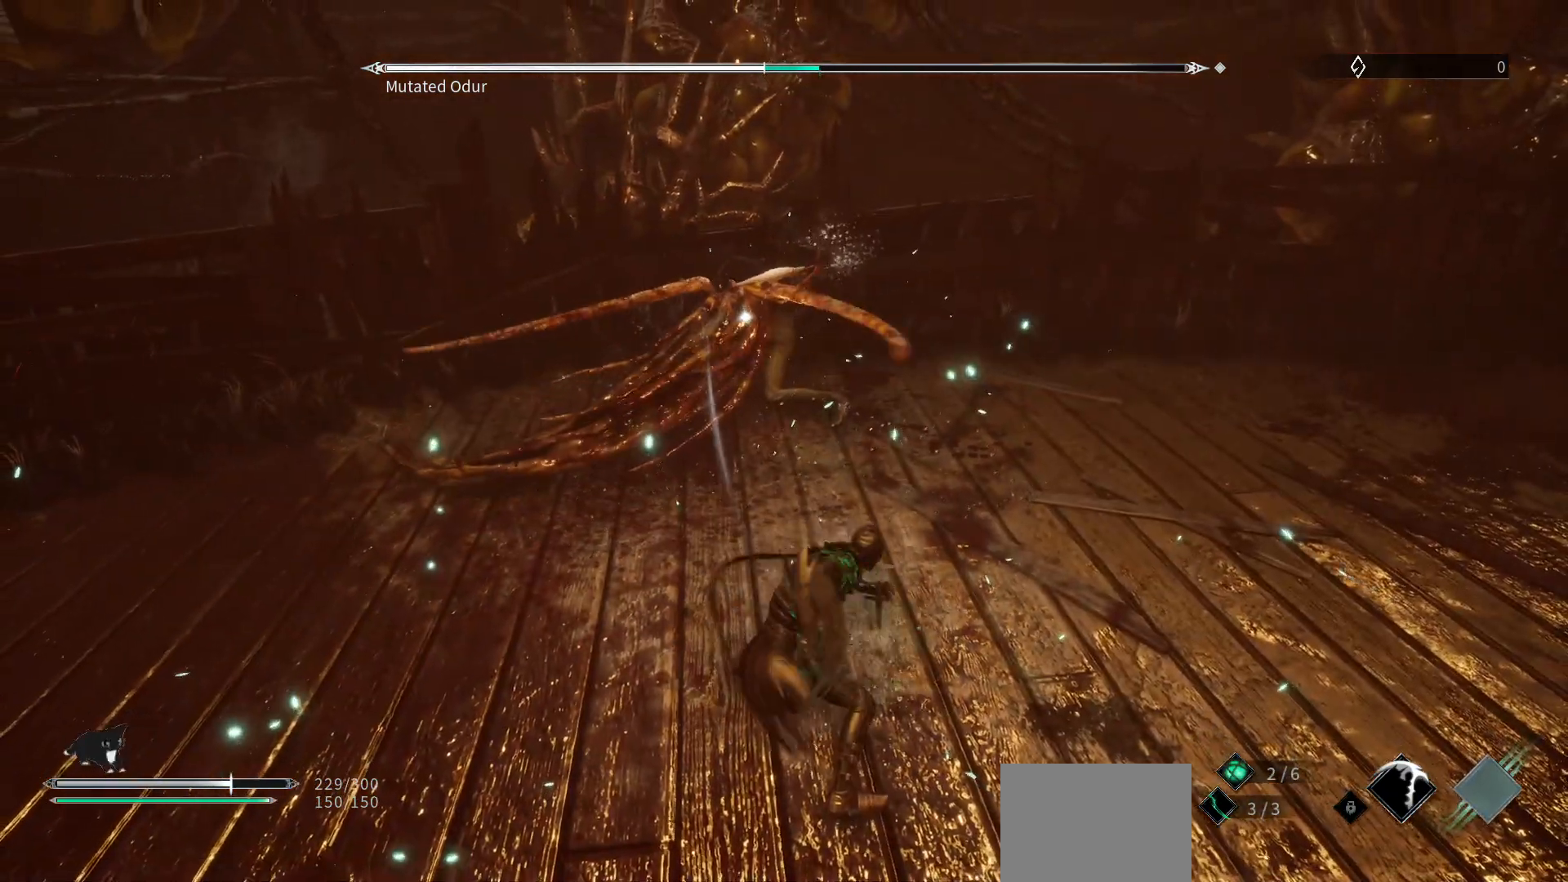
{"buttons": [], "left_stick": "down", "right_stick": "center", "events": [[167, "left_stick", "center"], [233, "left_stick", "down"]]}
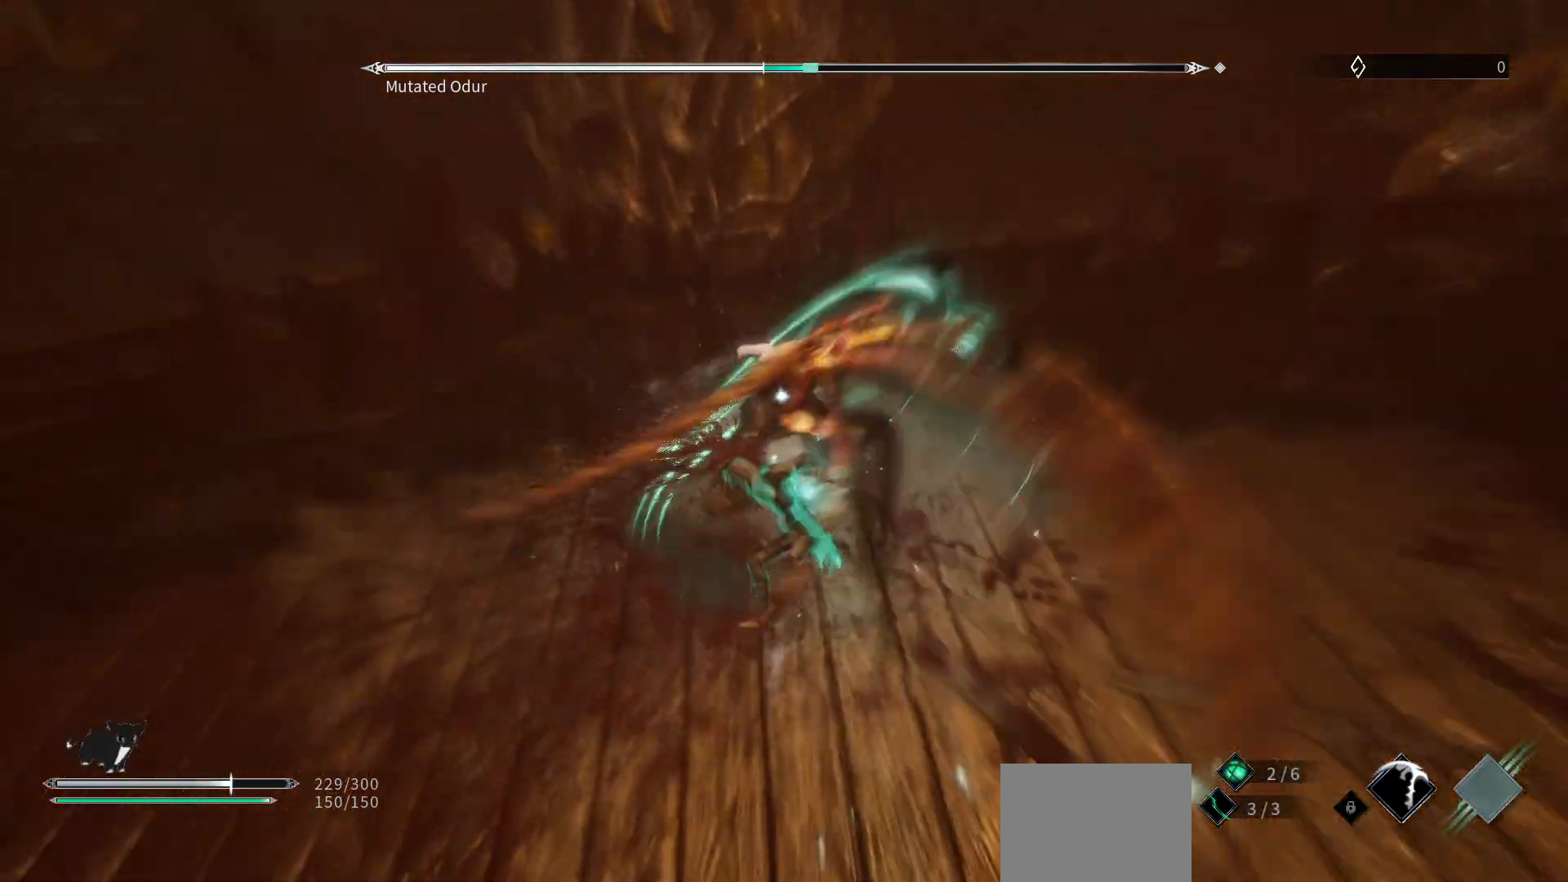
{"buttons": [], "left_stick": "down", "right_stick": "center", "events": [[83, "R1", "down"], [83, "left_stick", "center"], [233, "R1", "up"], [250, "left_stick", "down"]]}
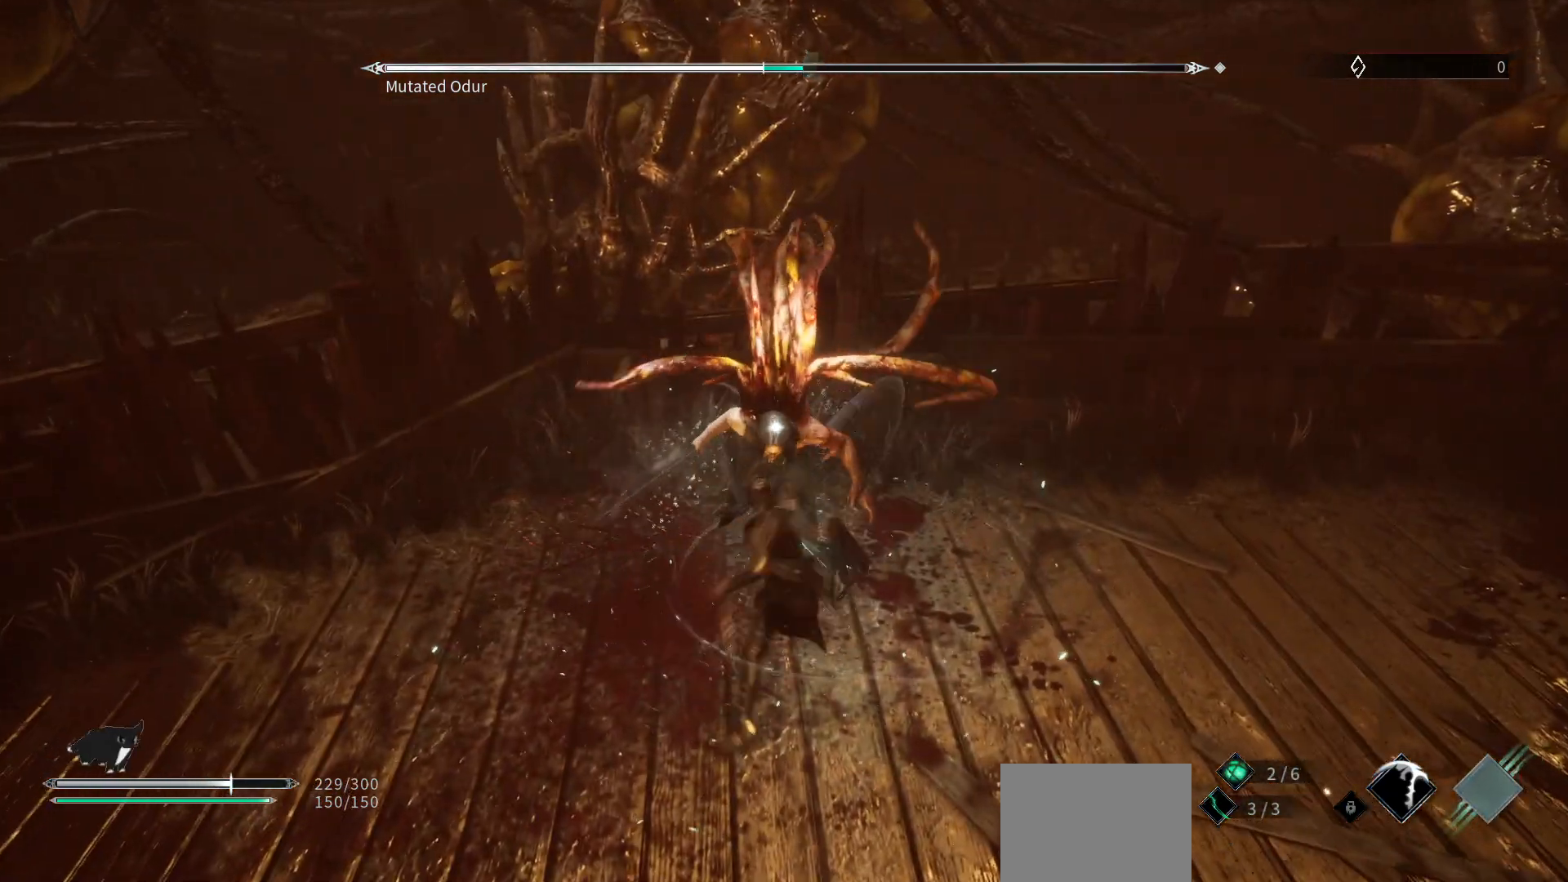
{"buttons": [], "left_stick": "down", "right_stick": "center", "events": []}
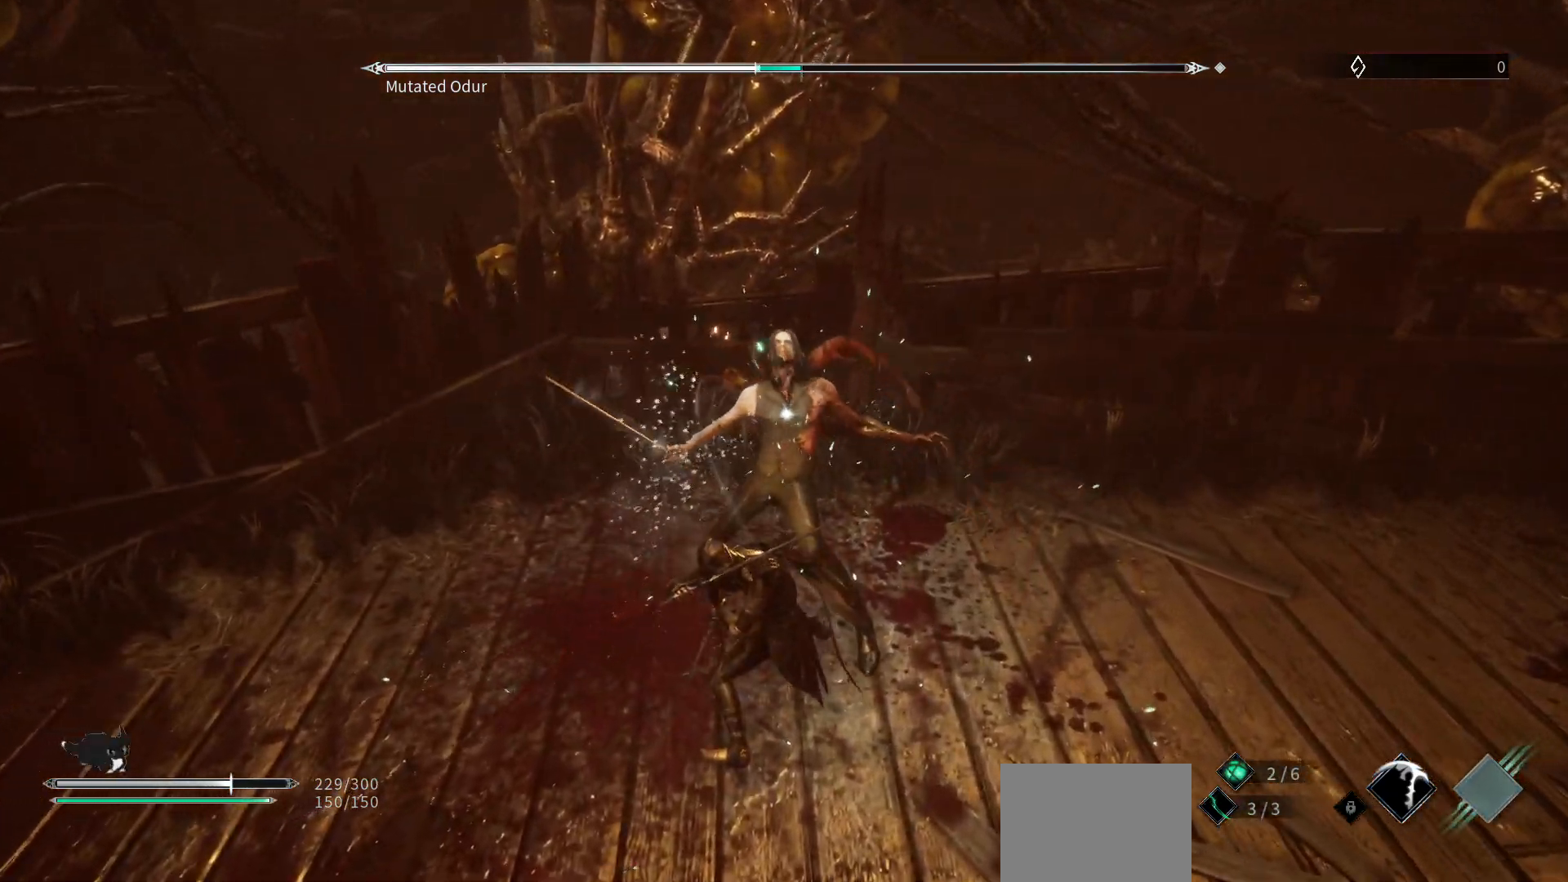
{"buttons": ["L1"], "left_stick": "down", "right_stick": "center", "events": [[450, "L1", "down"]]}
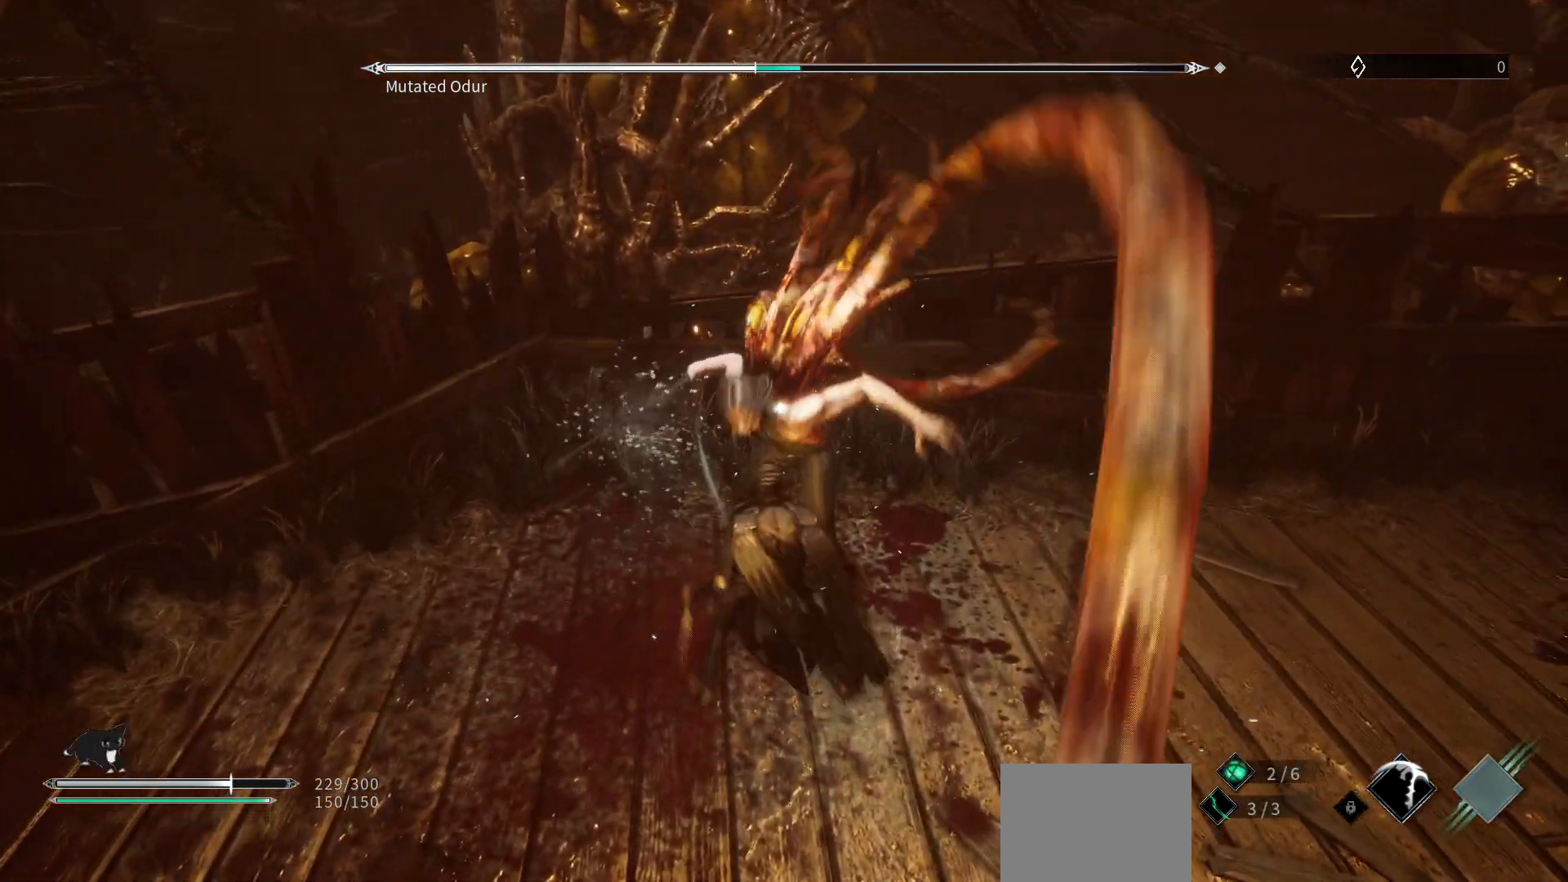
{"buttons": [], "left_stick": "down", "right_stick": "center", "events": [[100, "L1", "up"], [317, "L1", "down"], [433, "L1", "up"]]}
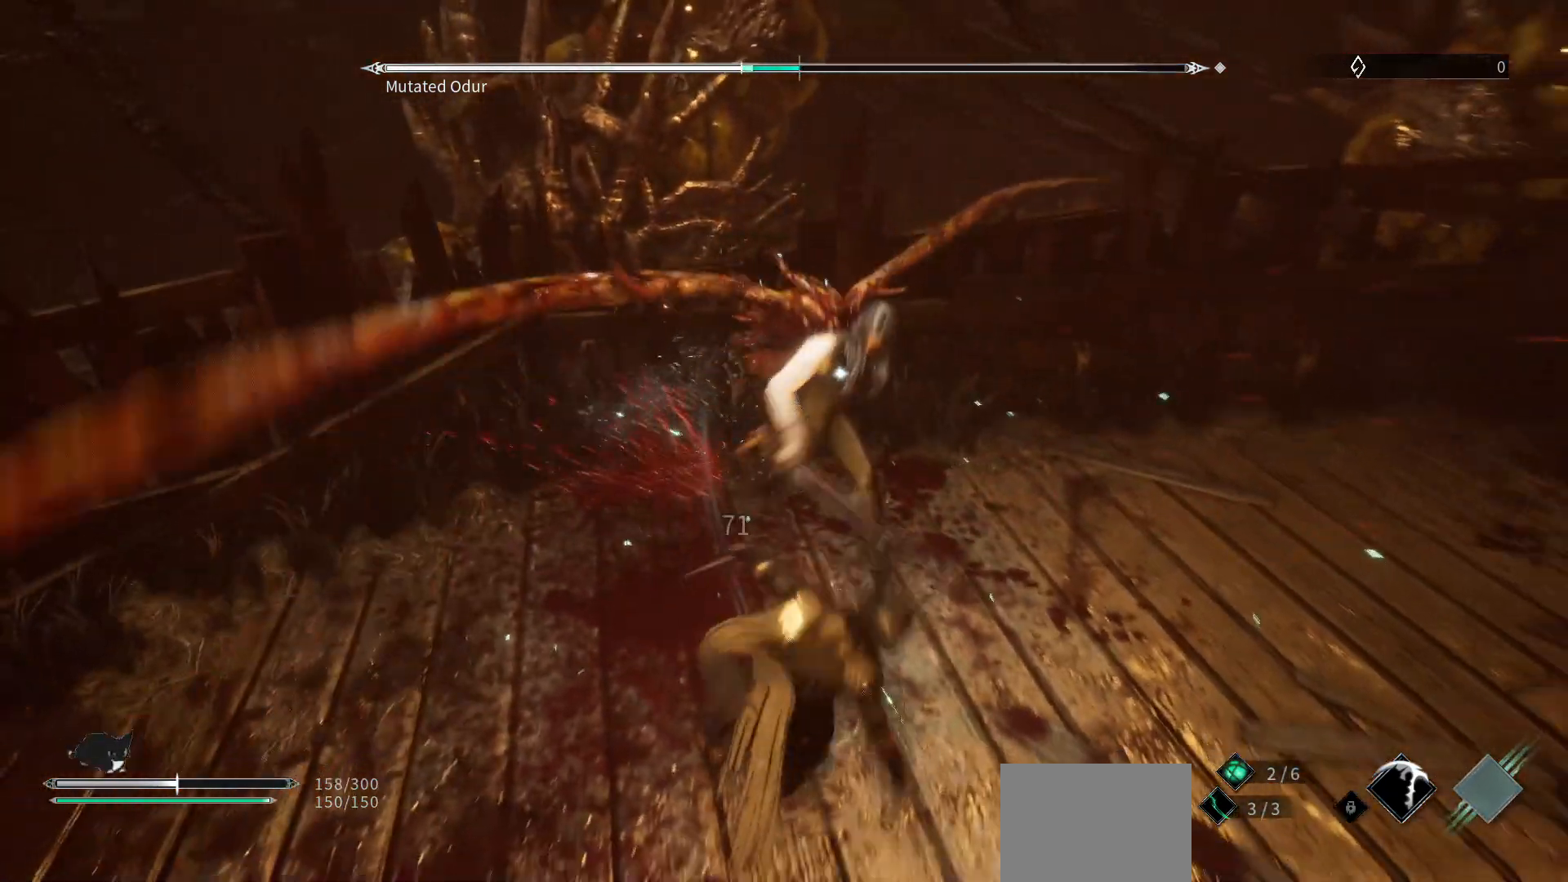
{"buttons": [], "left_stick": "down", "right_stick": "center", "events": [[117, "L1", "down"], [267, "L1", "up"]]}
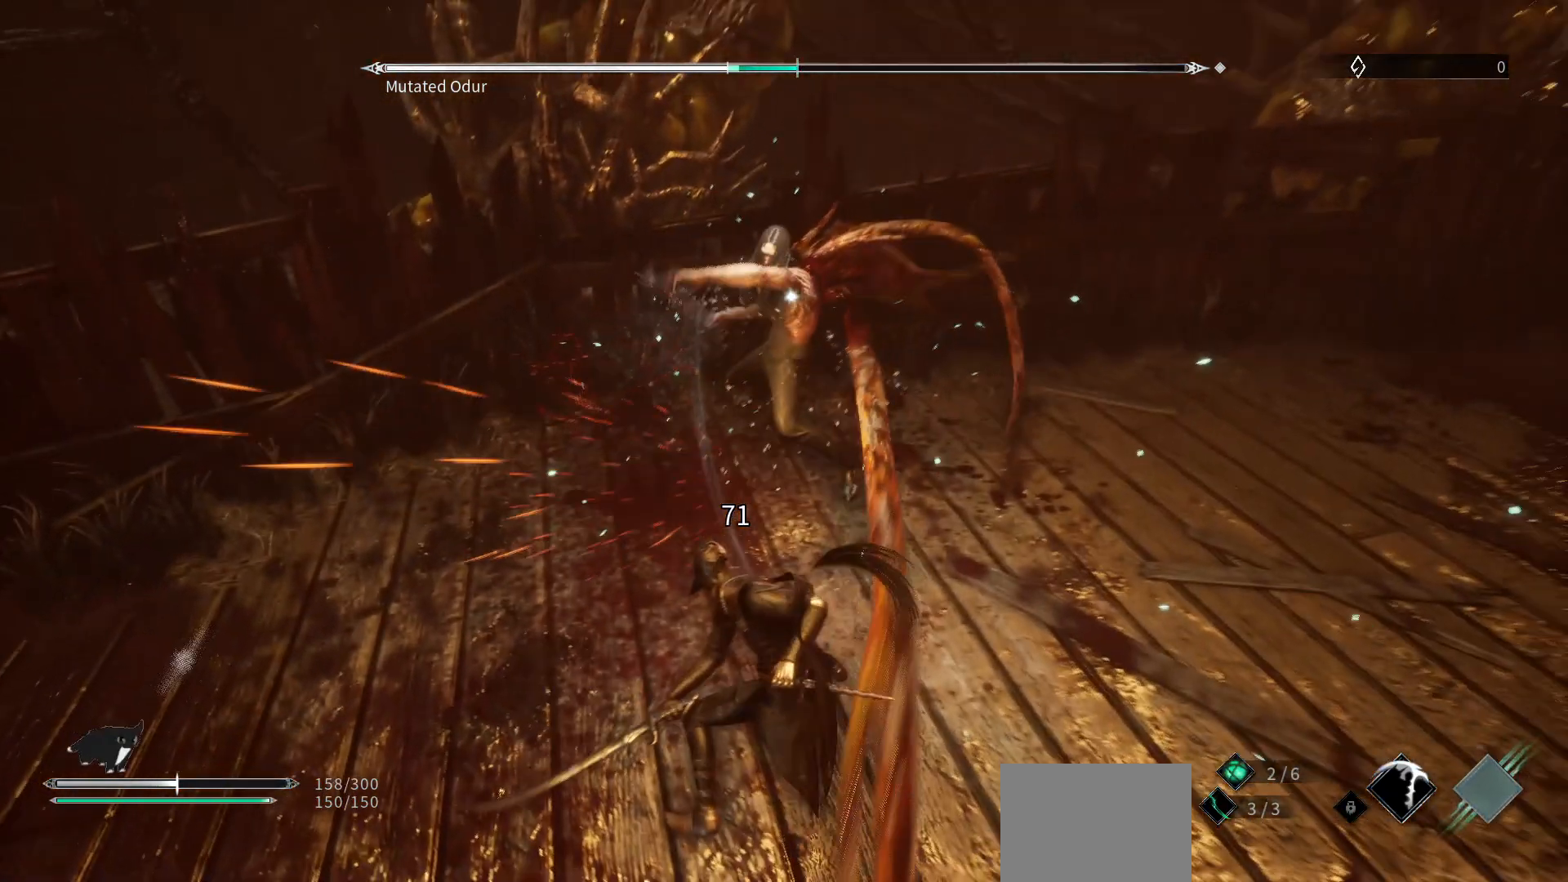
{"buttons": [], "left_stick": "up", "right_stick": "center", "events": [[33, "left_stick", "left"], [133, "left_stick", "up-left"], [267, "L1", "down"], [367, "left_stick", "up"], [400, "L1", "up"]]}